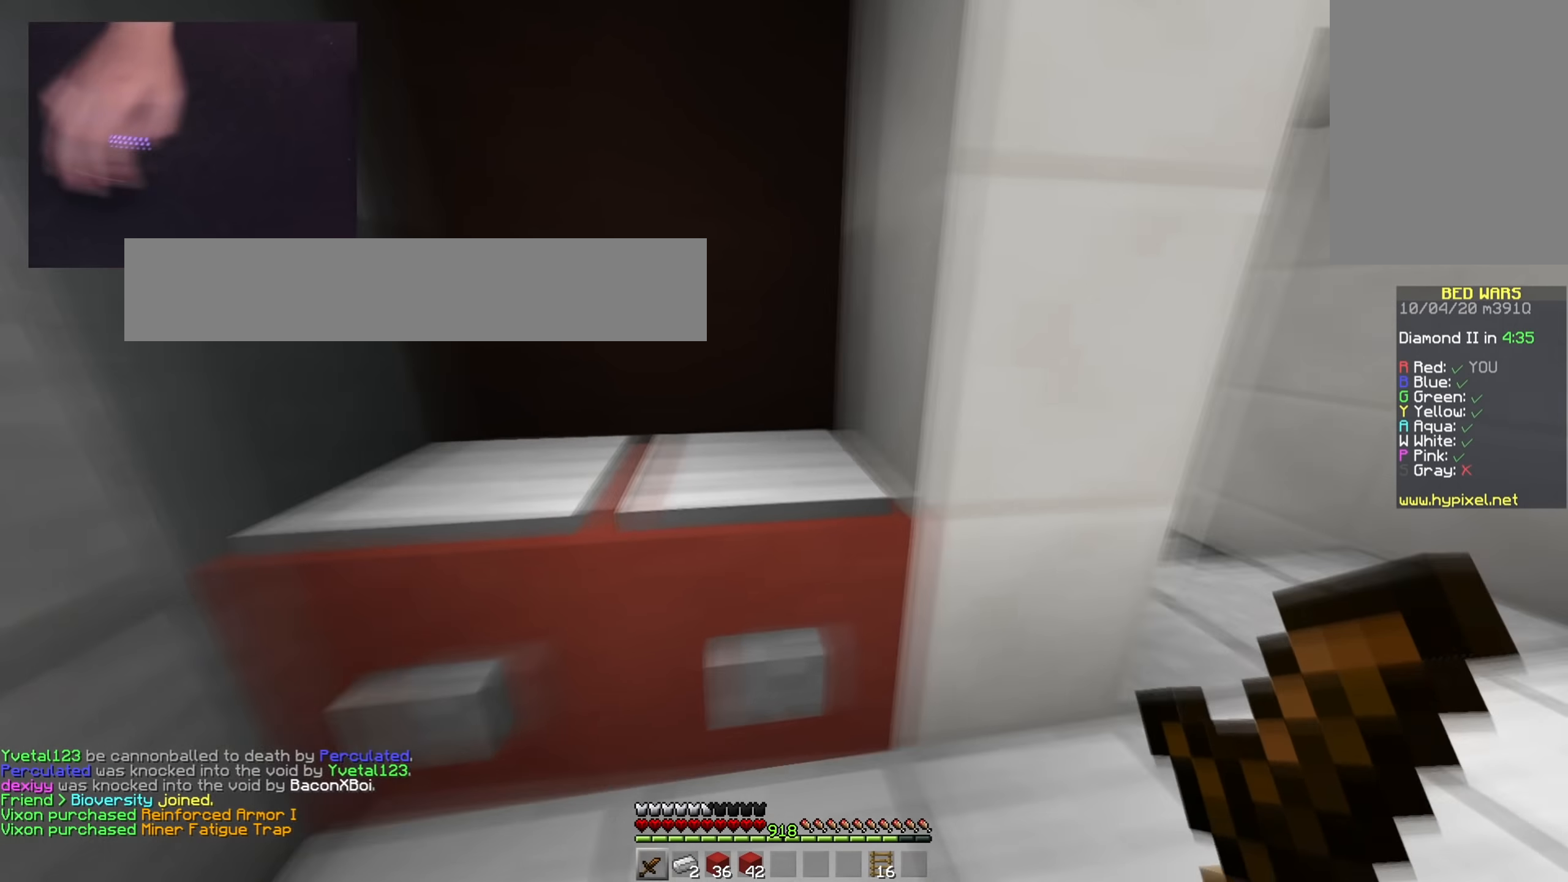
Gameplay with keyboard and mouse; each line is a JSON object with the keys and mouse buttons held at the frame after it. "events" lists presses ("down") and releases ("up") of "a", "d", "s", "space", "w", "mouse_left" and "mouse_right" between this image and that frame as [ms after this image, input, new state], when the widget could be followed in between. "mouse_left", "mouse_right" = the "left", "right" buttons of the "mouse" list. No other keys are recorded. Fast repeated clicks can show as one long hold. Mouse movement is not recorded.
{"keys": ["w"], "mouse": [], "events": [[383, "d", "up"]]}
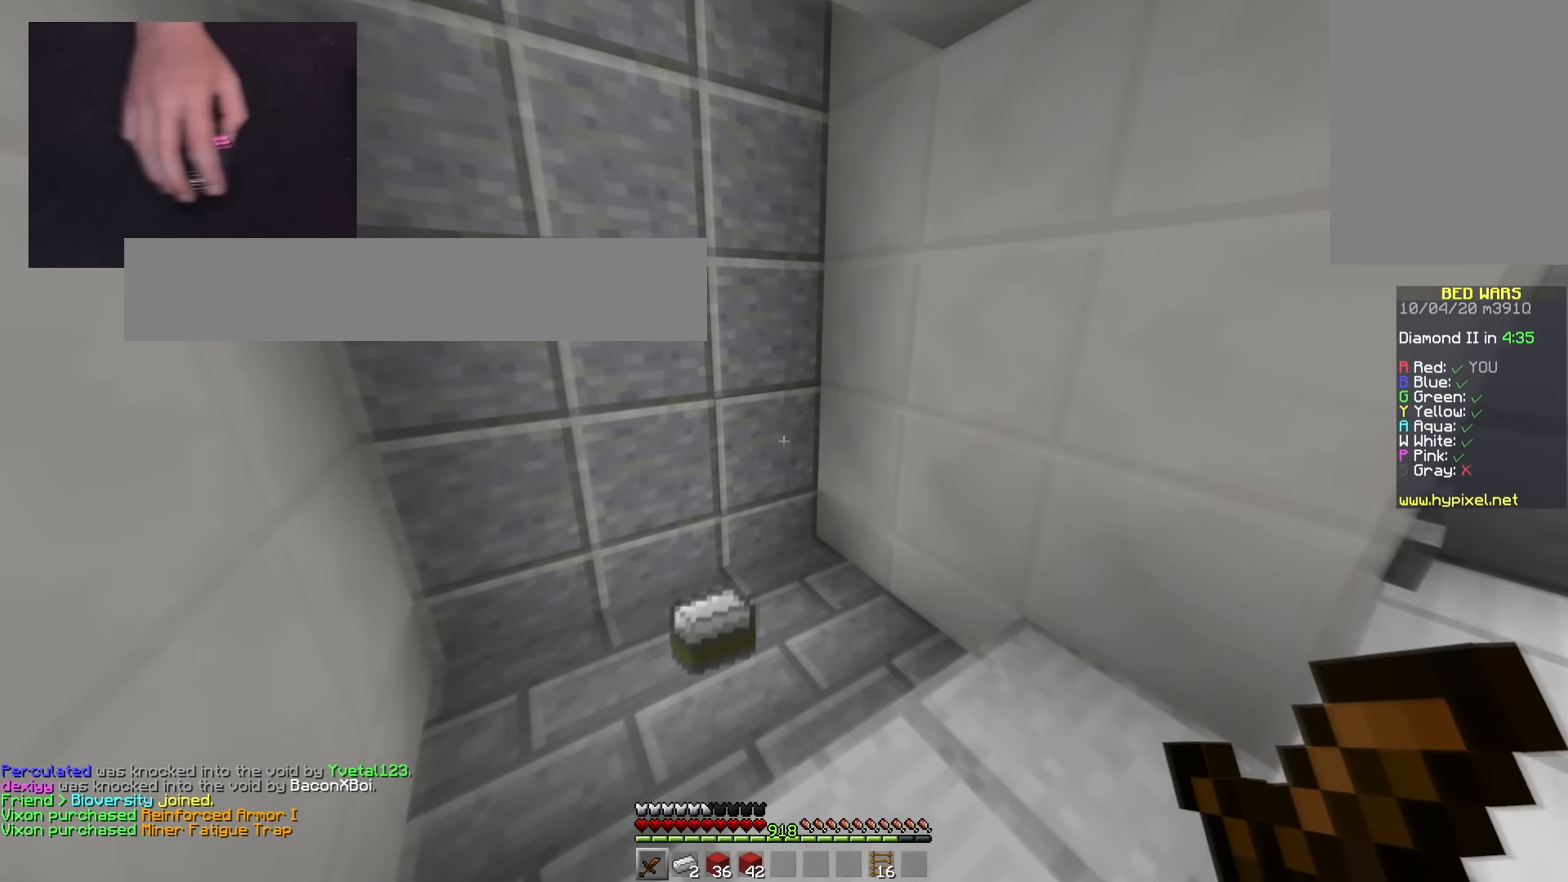
{"keys": ["d", "space", "w"], "mouse": [], "events": [[100, "a", "down"], [267, "d", "down"], [284, "a", "up"], [434, "space", "down"]]}
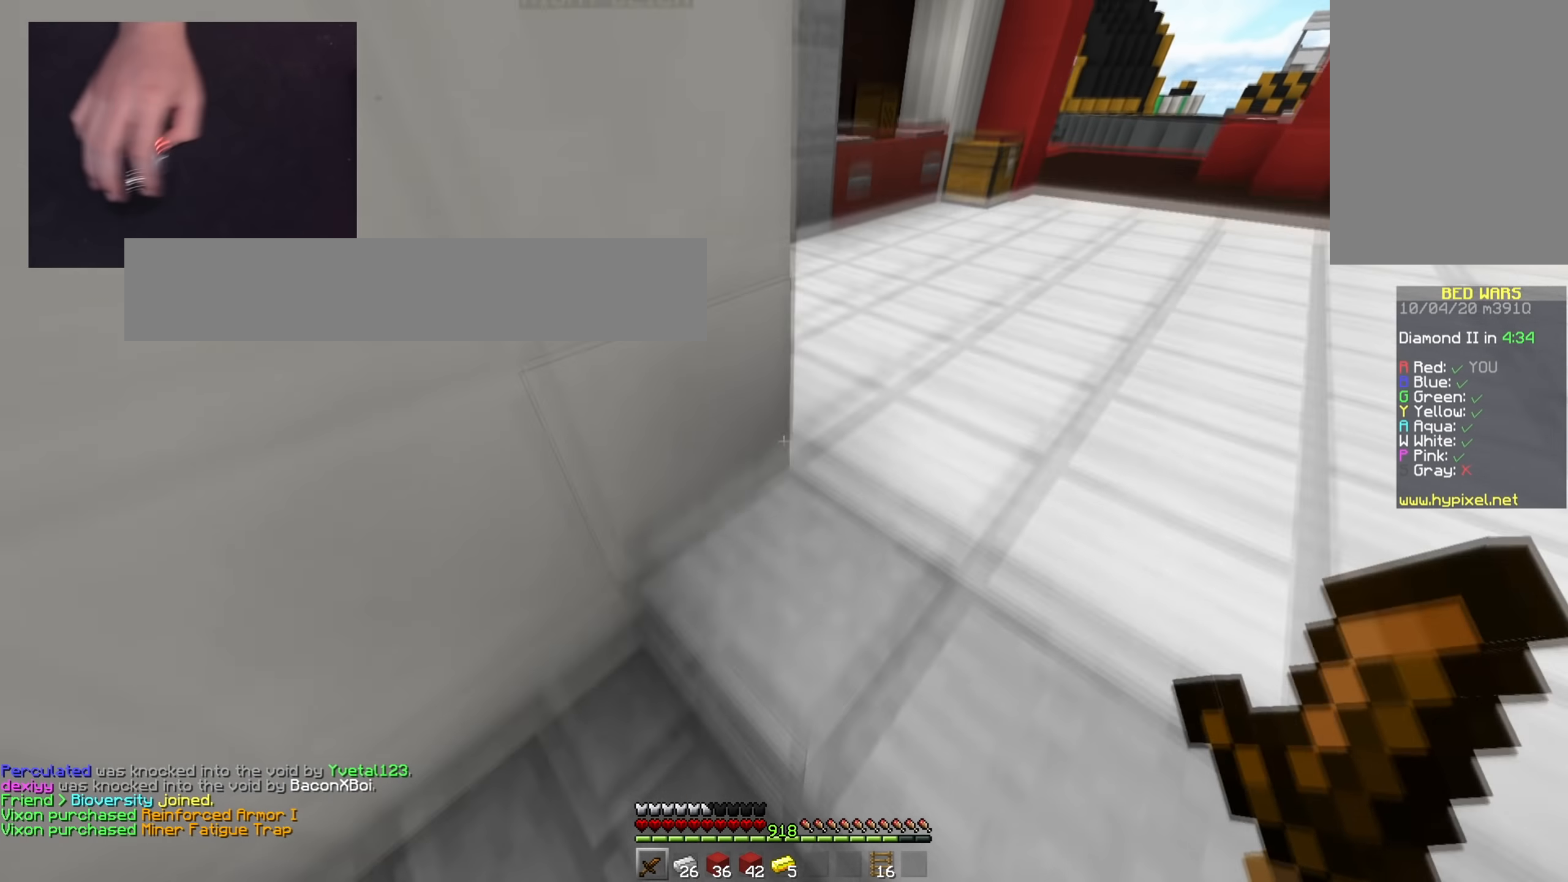
{"keys": ["w"], "mouse": [], "events": [[250, "space", "up"], [383, "d", "up"]]}
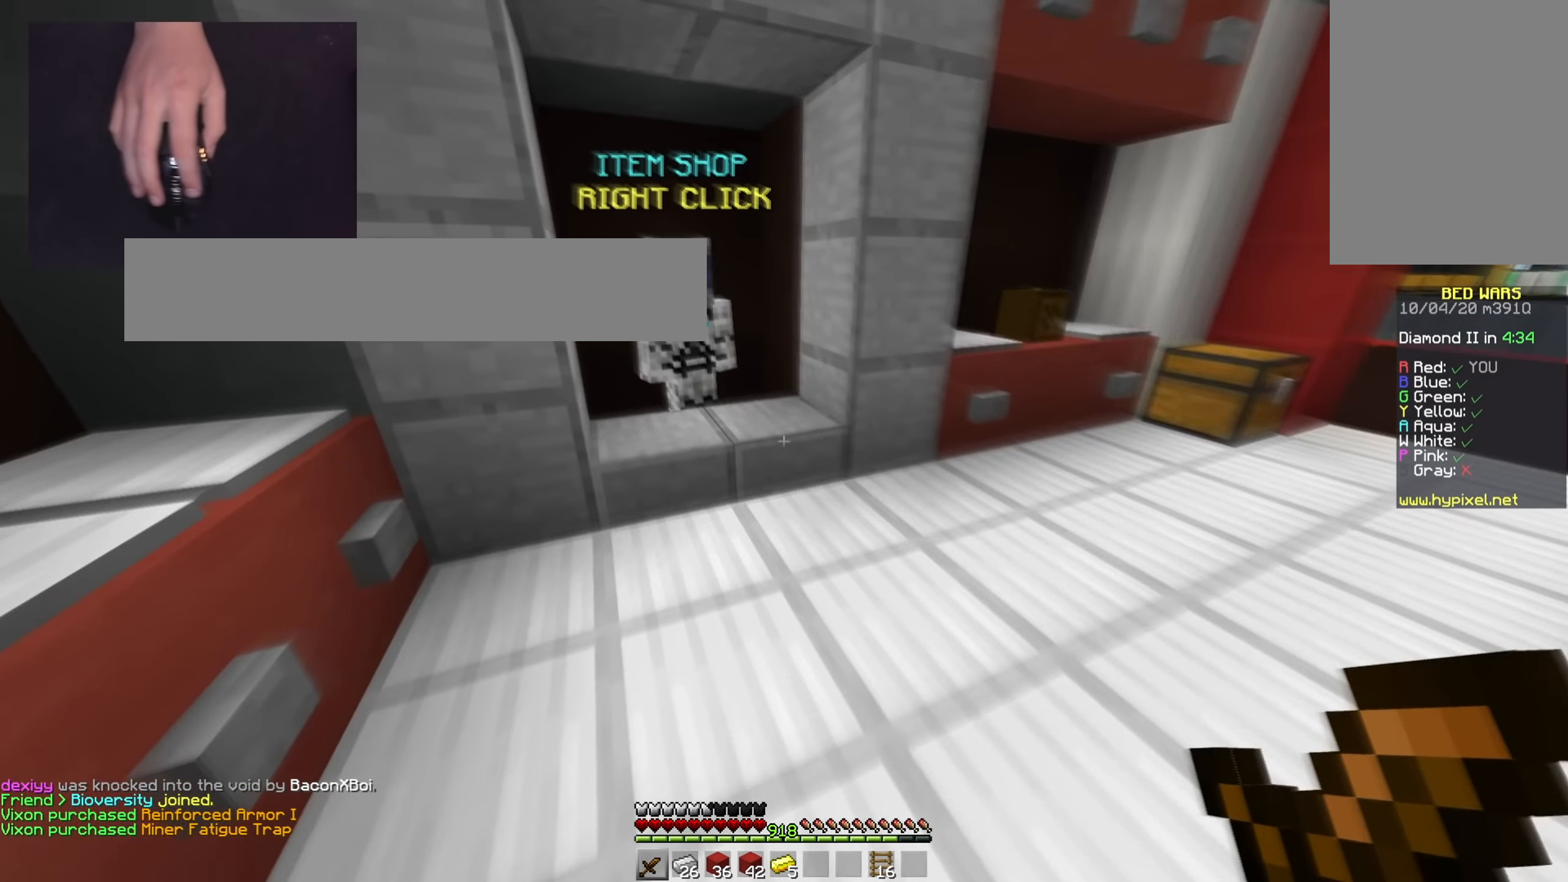
{"keys": [], "mouse": [], "events": [[284, "mouse_right", "down"], [384, "w", "up"], [401, "mouse_right", "up"]]}
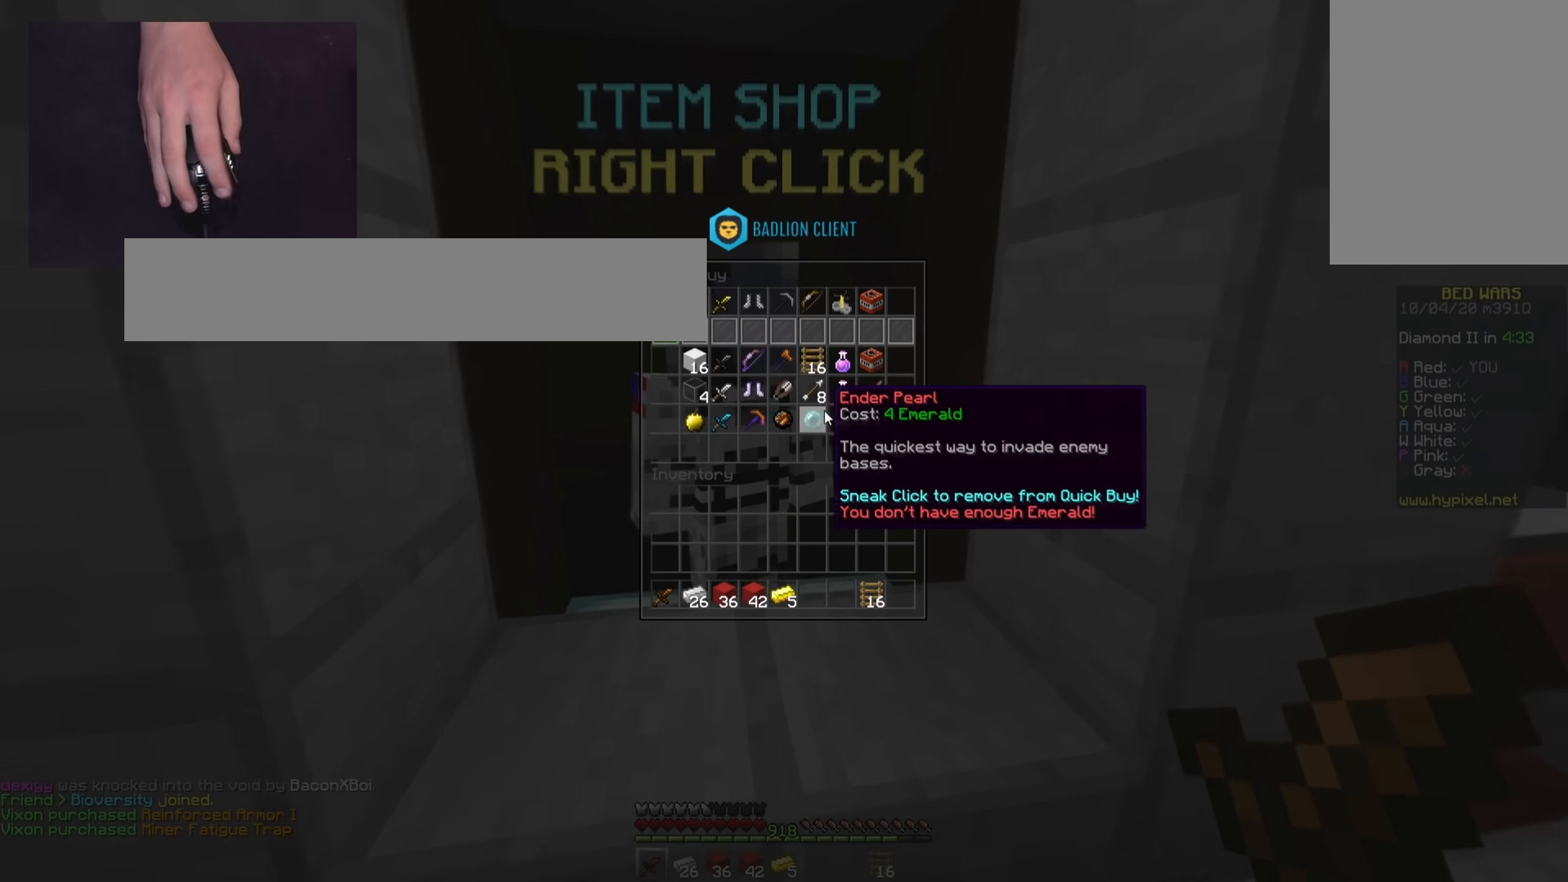
{"keys": [], "mouse": [], "events": []}
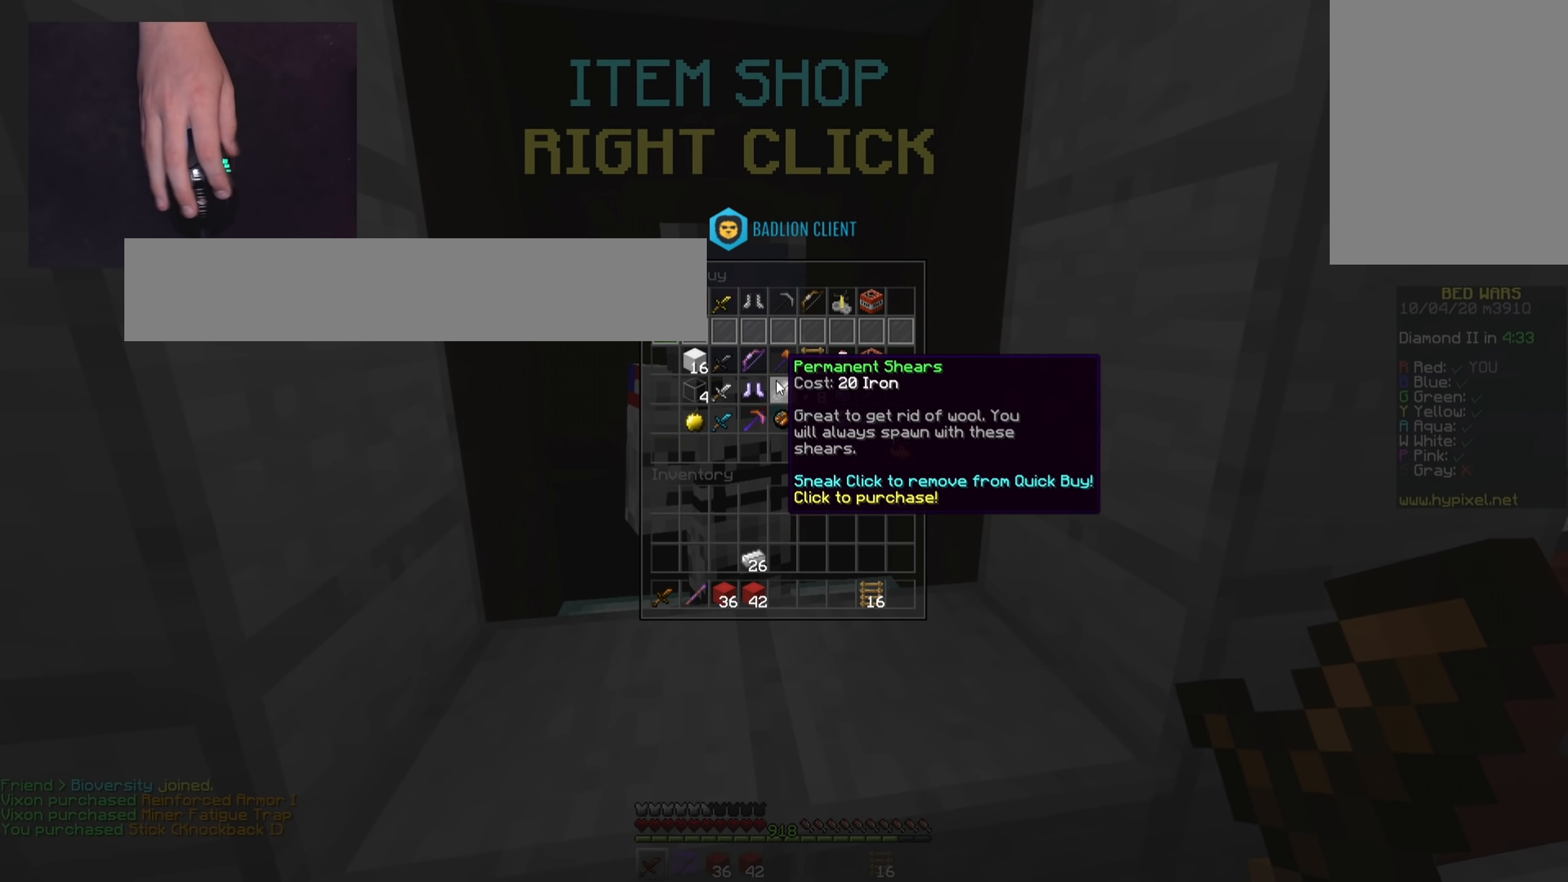
{"keys": [], "mouse": [], "events": []}
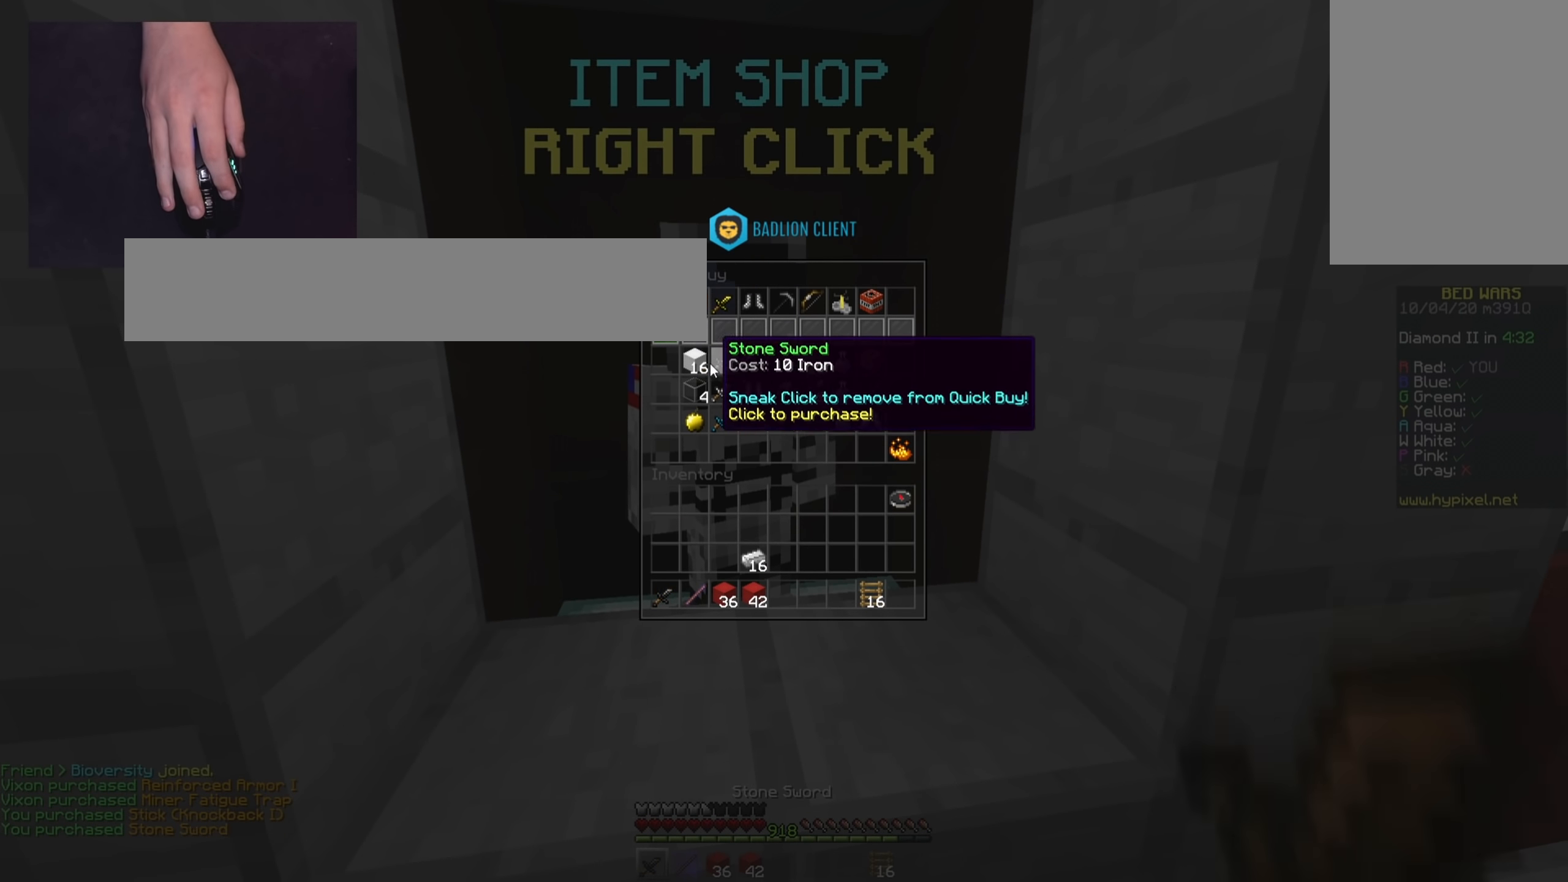
{"keys": [], "mouse": [], "events": []}
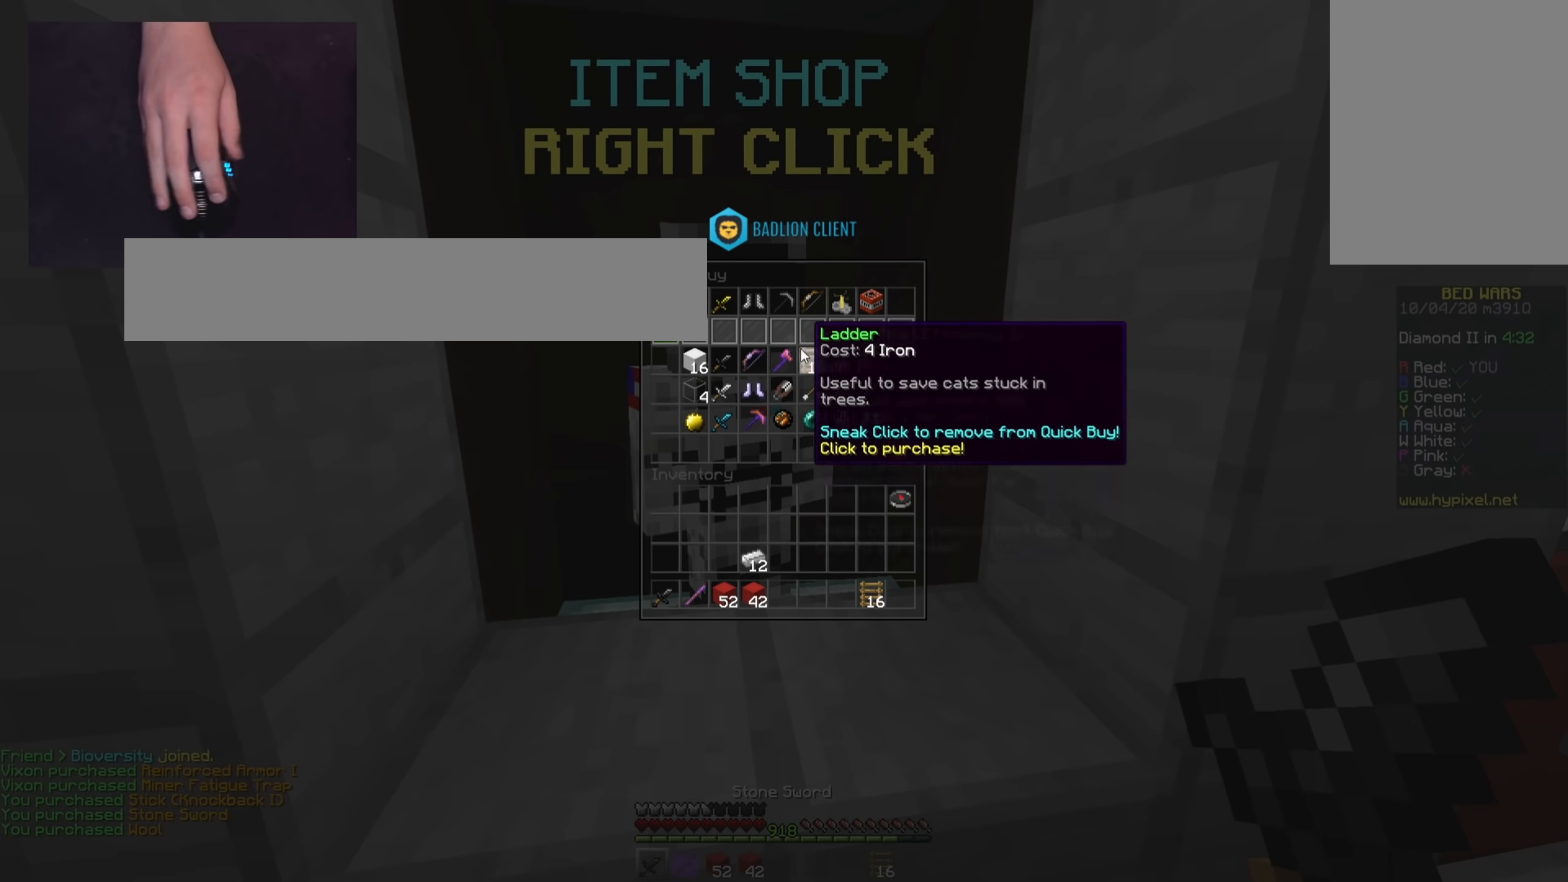
{"keys": [], "mouse": [], "events": []}
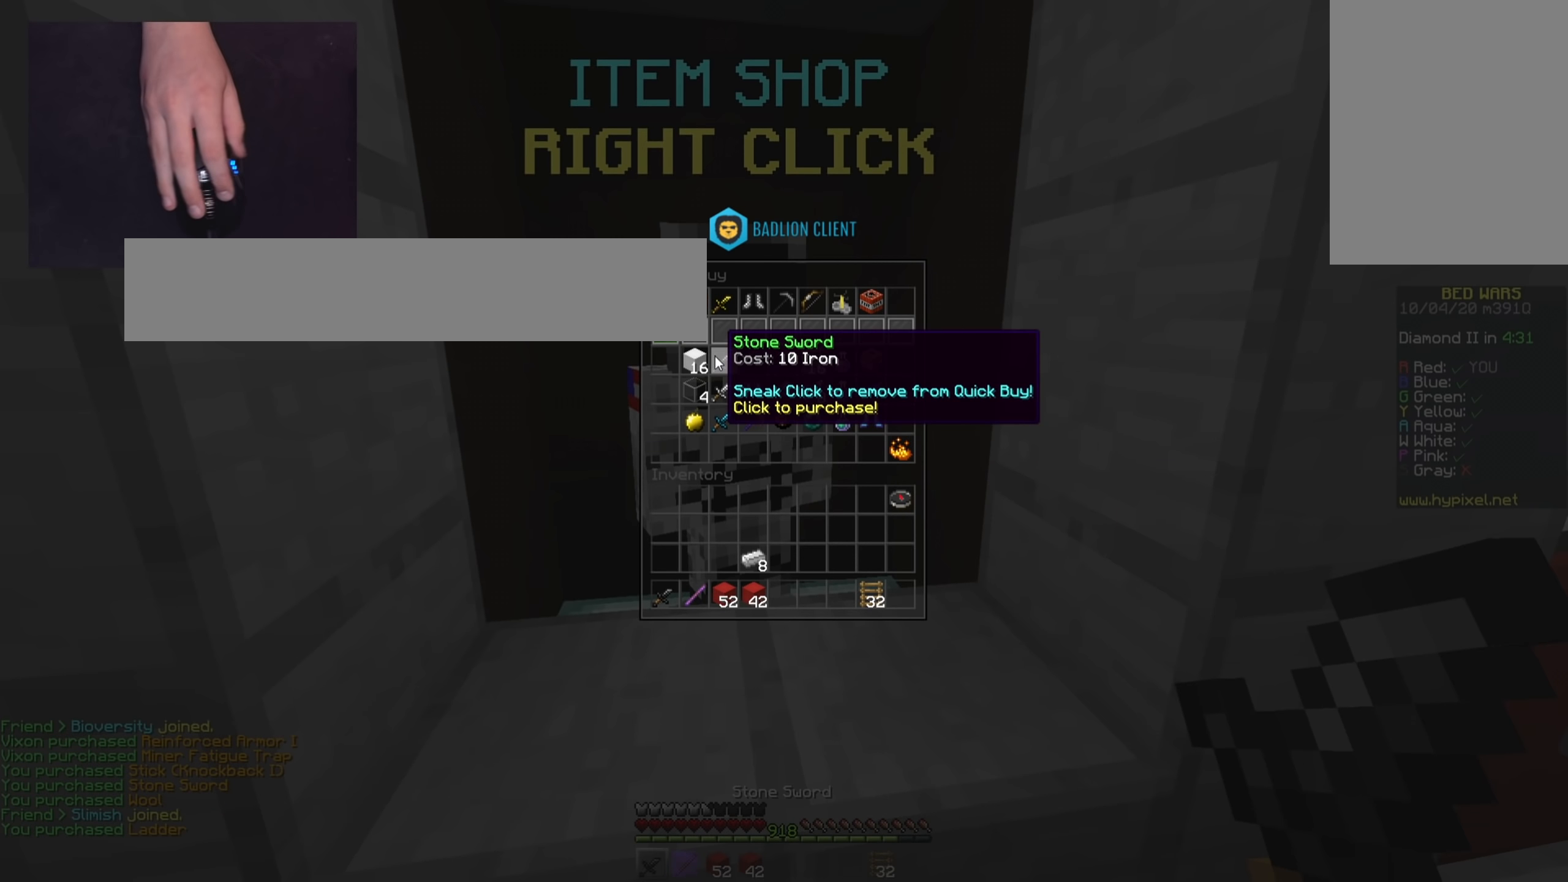
{"keys": [], "mouse": [], "events": []}
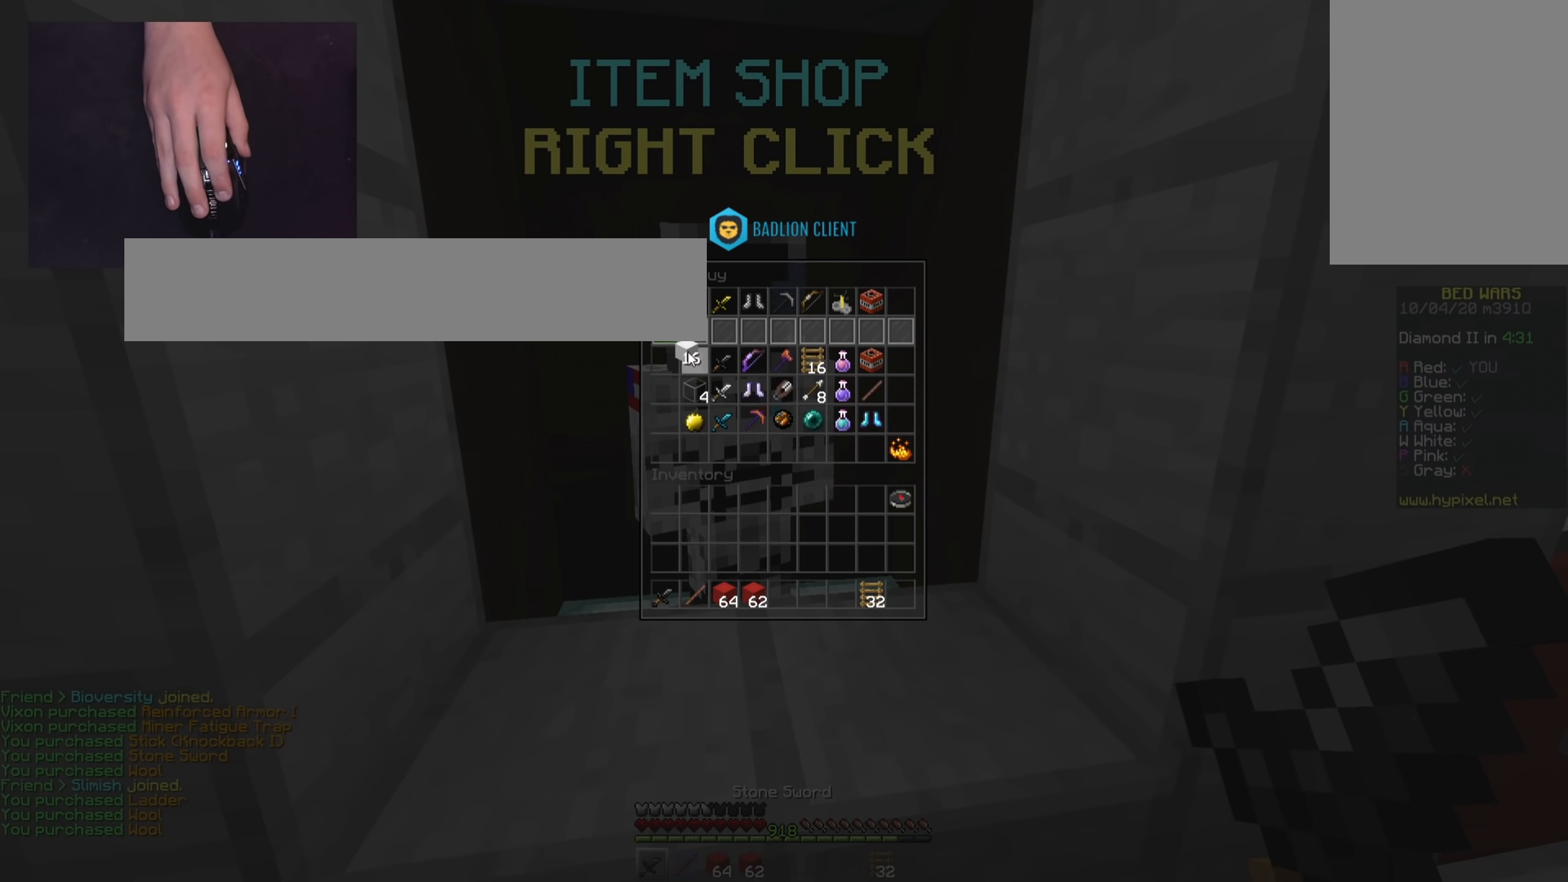
{"keys": ["space", "w"], "mouse": [], "events": [[84, "w", "down"], [251, "d", "down"], [334, "space", "down"], [484, "d", "up"]]}
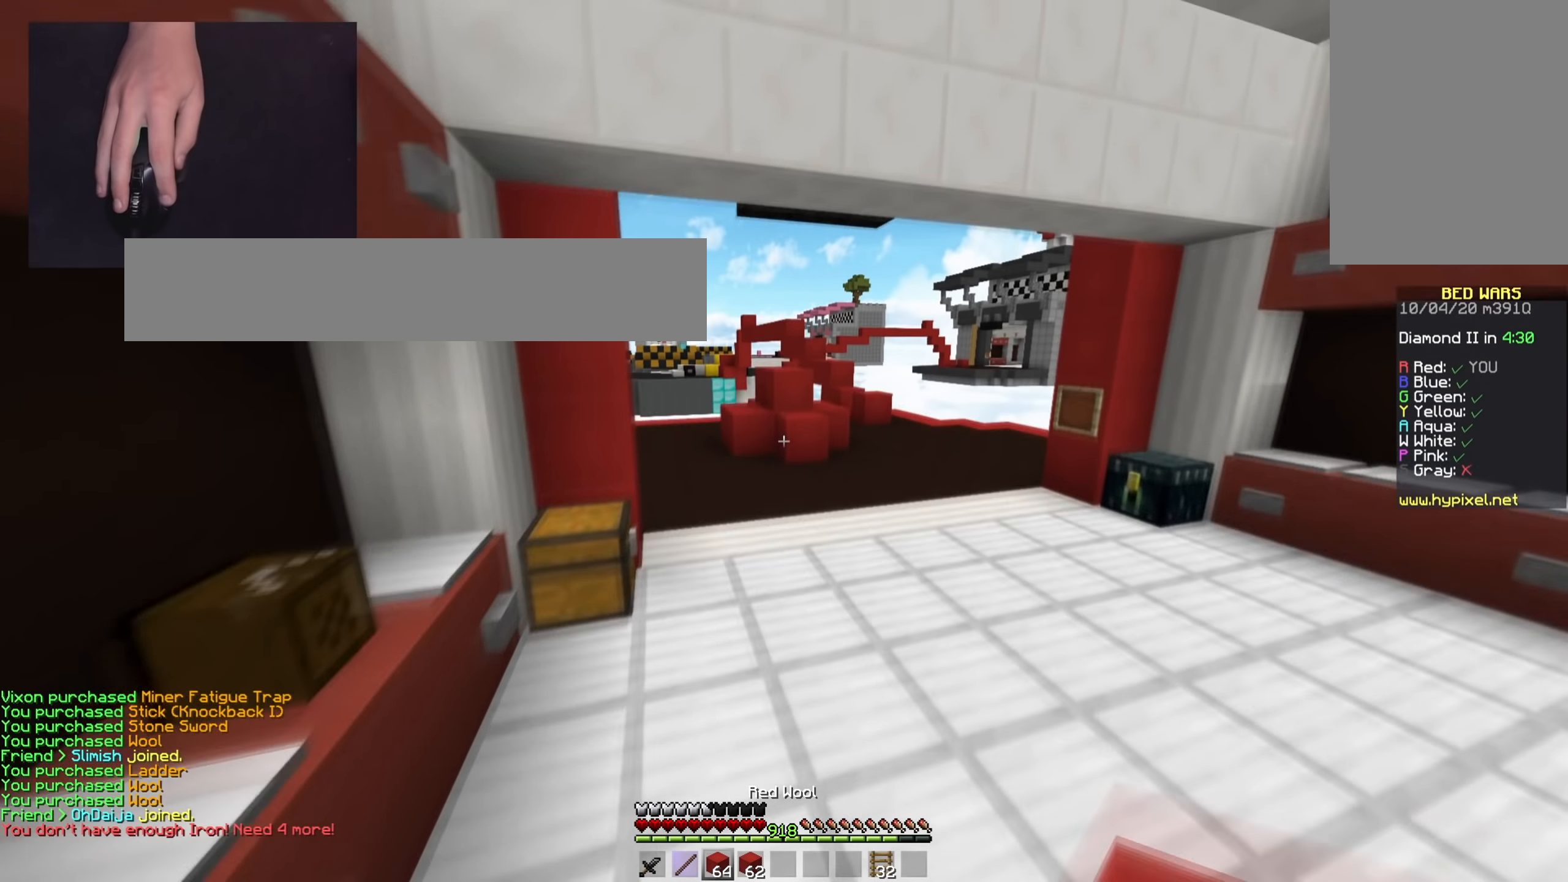
{"keys": ["space", "w"], "mouse": ["left"], "events": [[384, "mouse_left", "down"]]}
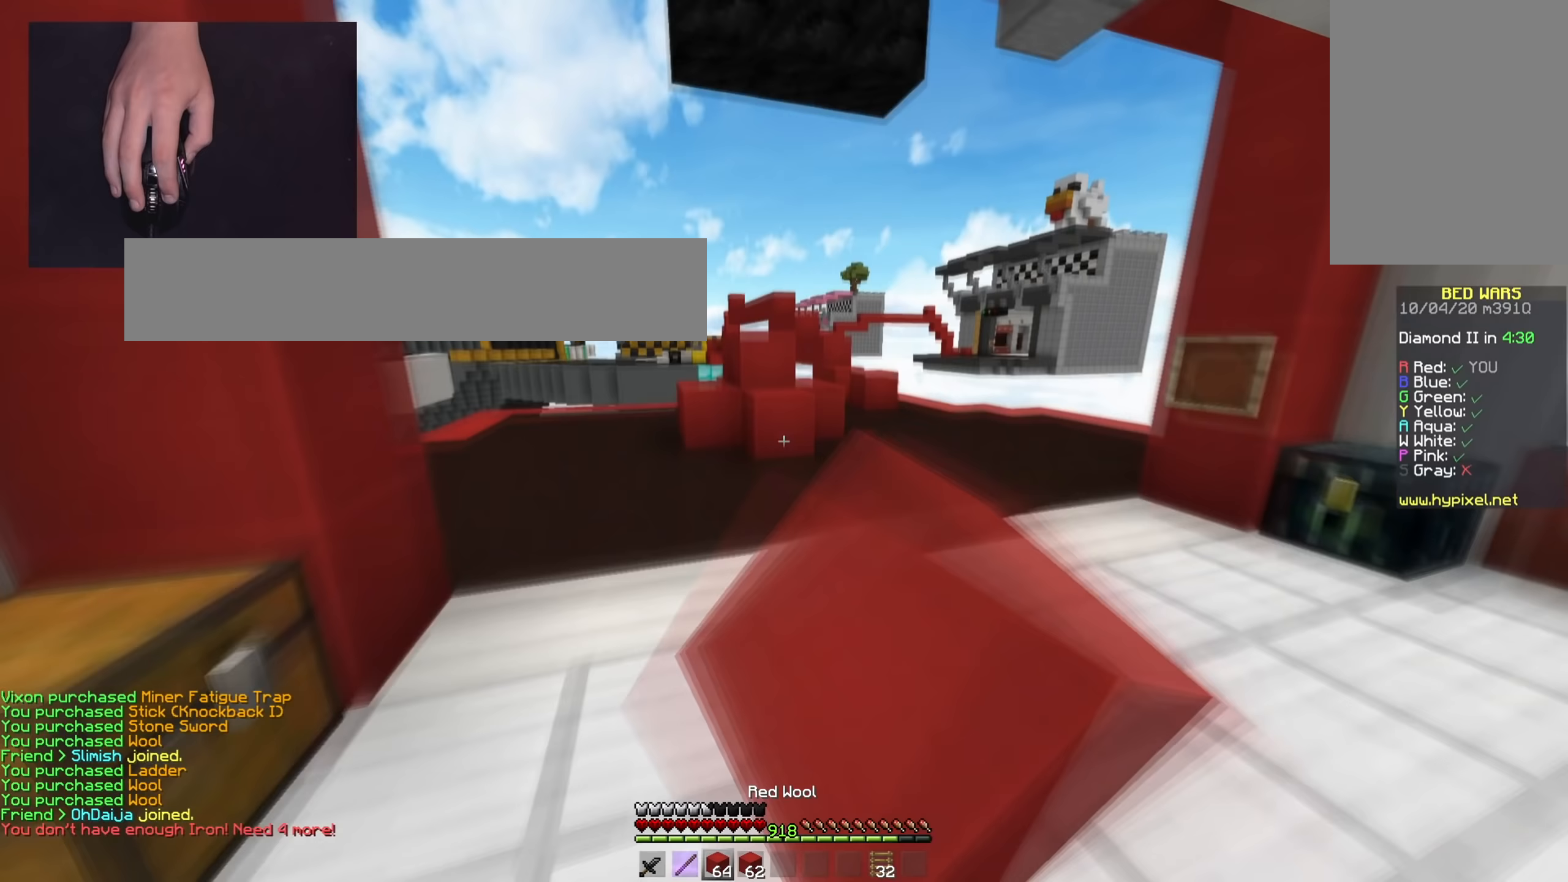
{"keys": ["d", "space", "w"], "mouse": ["right"], "events": [[184, "mouse_left", "up"], [184, "space", "up"], [217, "d", "down"], [434, "mouse_right", "down"], [468, "space", "down"]]}
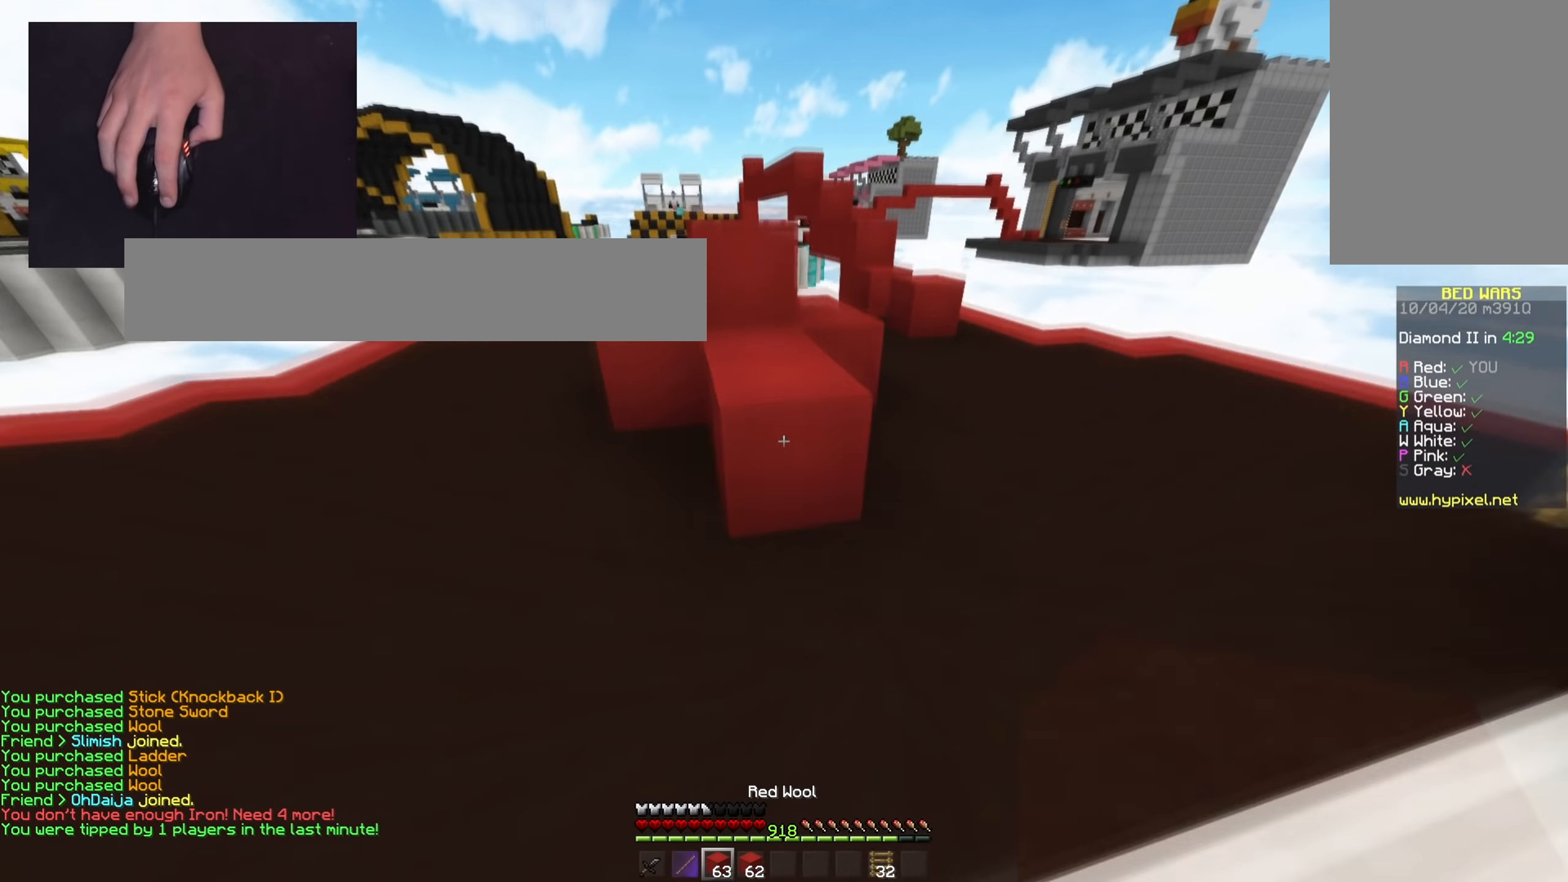
{"keys": ["d", "w"], "mouse": [], "events": [[67, "mouse_right", "up"], [217, "mouse_right", "down"], [300, "space", "up"], [334, "mouse_right", "up"]]}
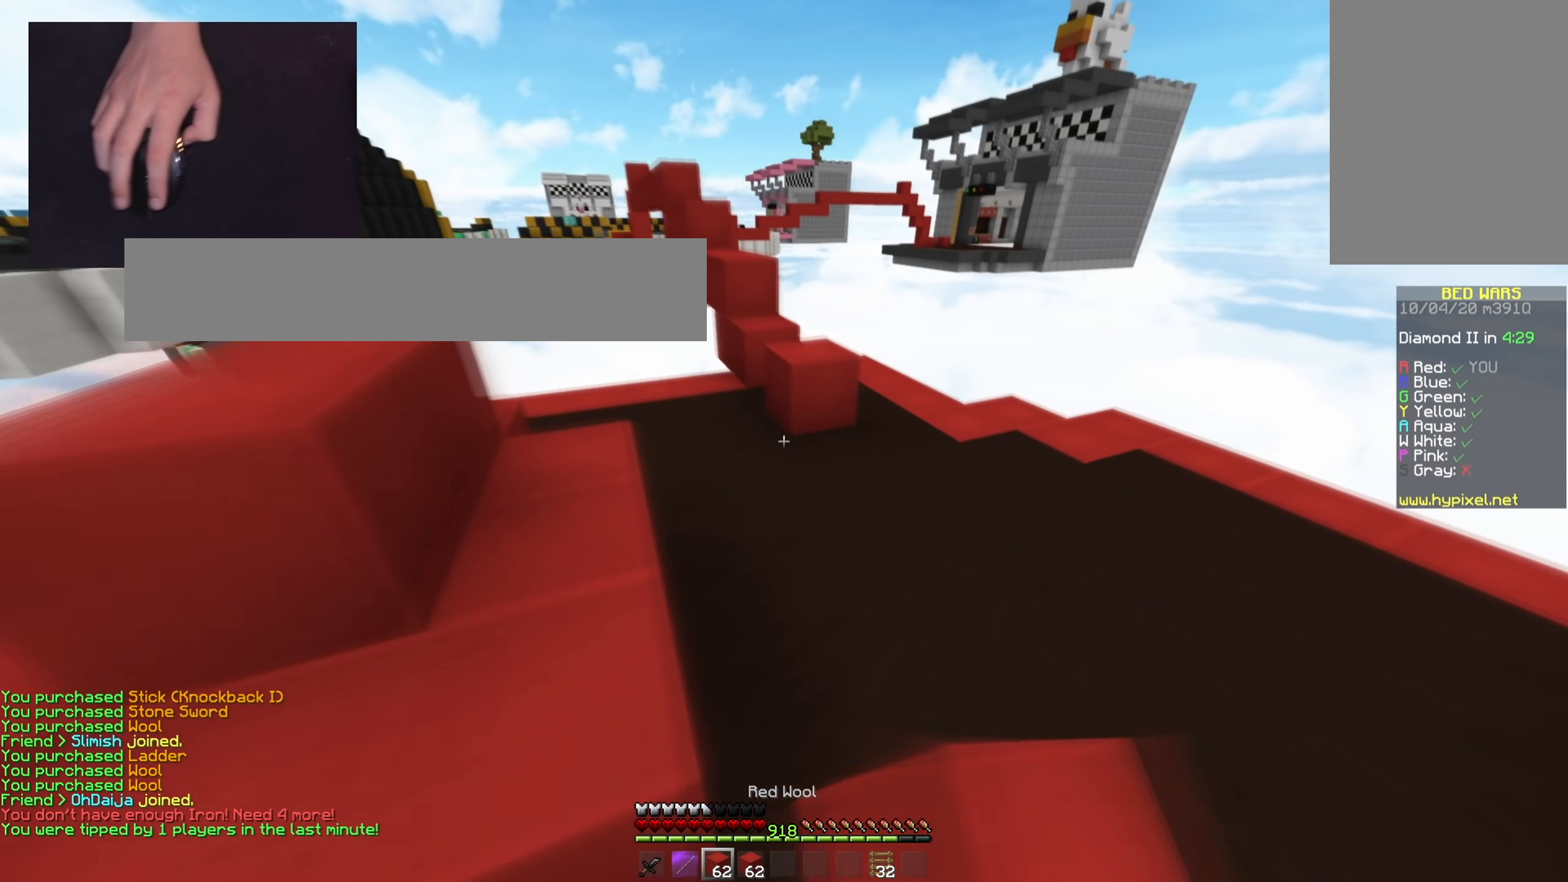
{"keys": ["space", "w"], "mouse": [], "events": [[184, "d", "up"], [317, "mouse_right", "down"], [334, "space", "down"], [451, "mouse_right", "up"]]}
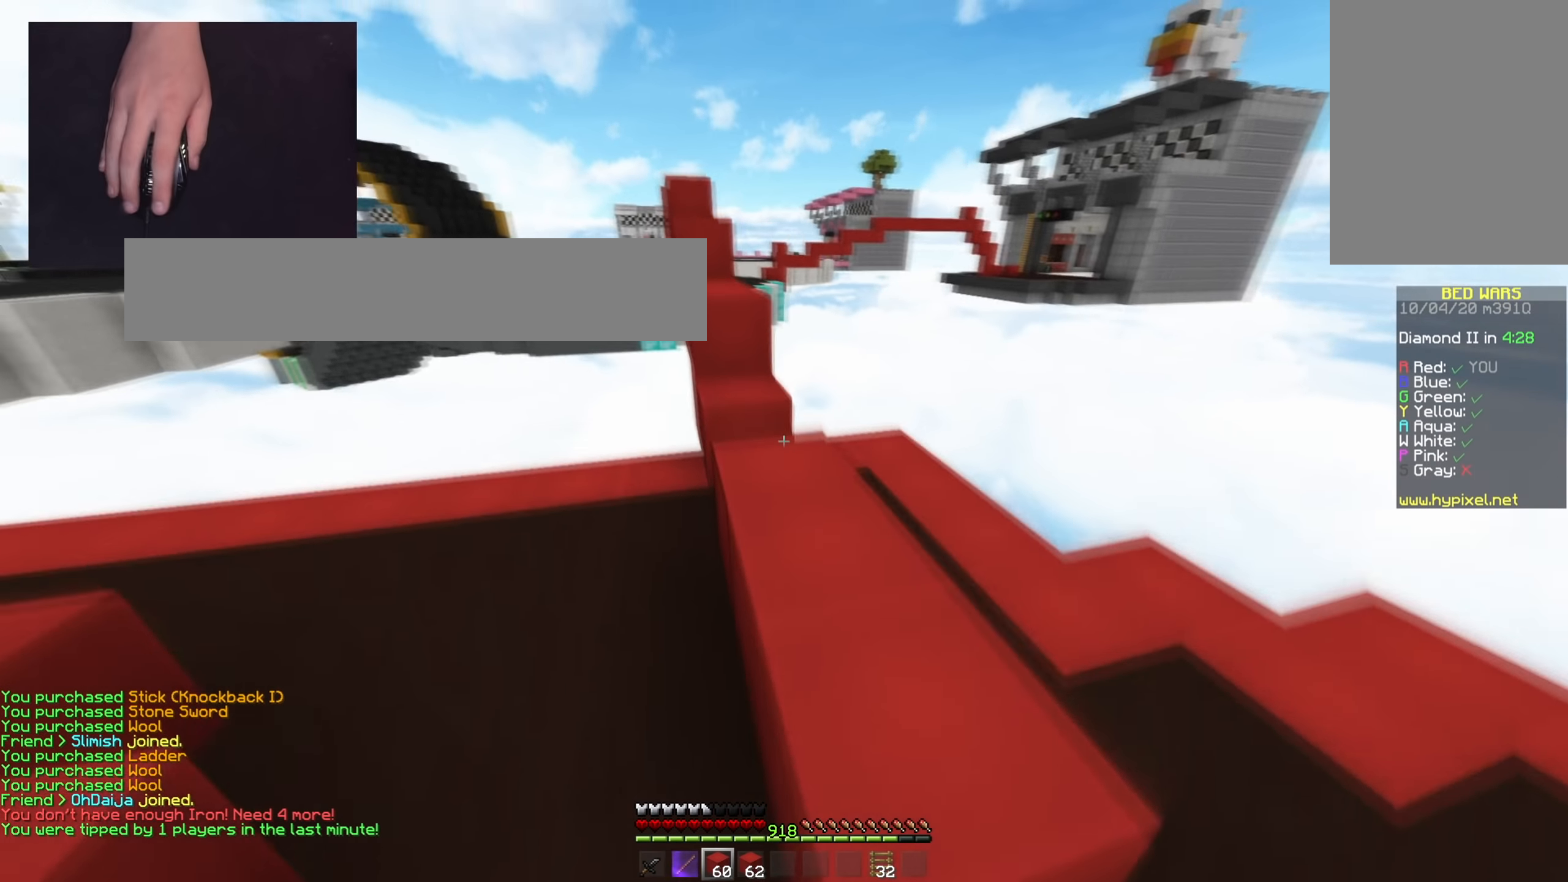
{"keys": ["space", "w"], "mouse": ["right"], "events": [[67, "space", "up"], [450, "mouse_right", "down"], [500, "space", "down"]]}
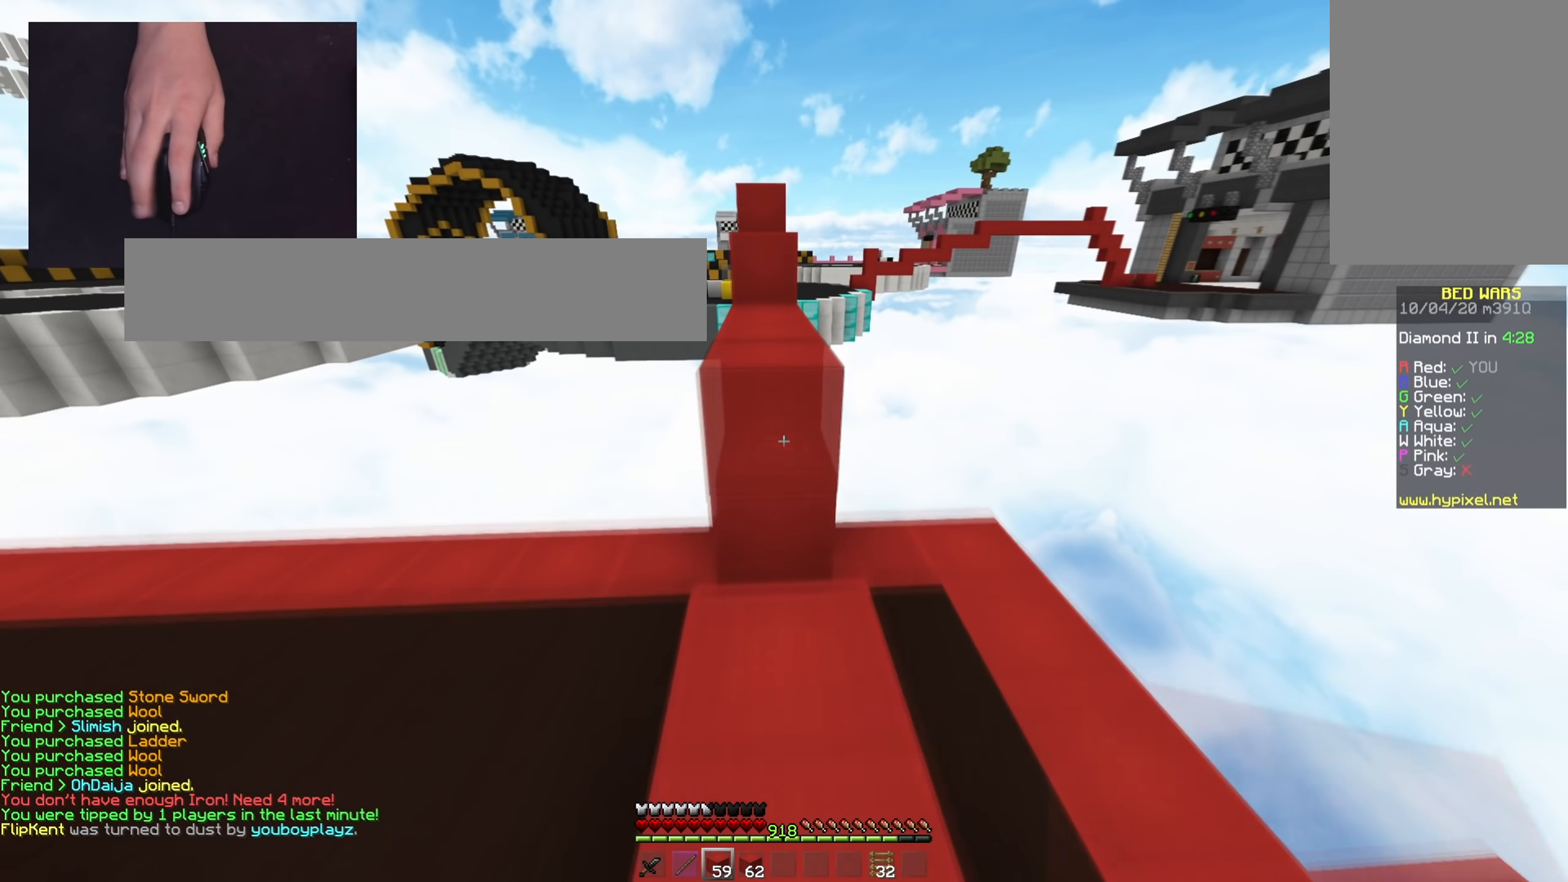
{"keys": ["space", "w"], "mouse": ["right"], "events": [[84, "mouse_right", "up"], [267, "space", "up"], [384, "mouse_right", "down"], [451, "space", "down"]]}
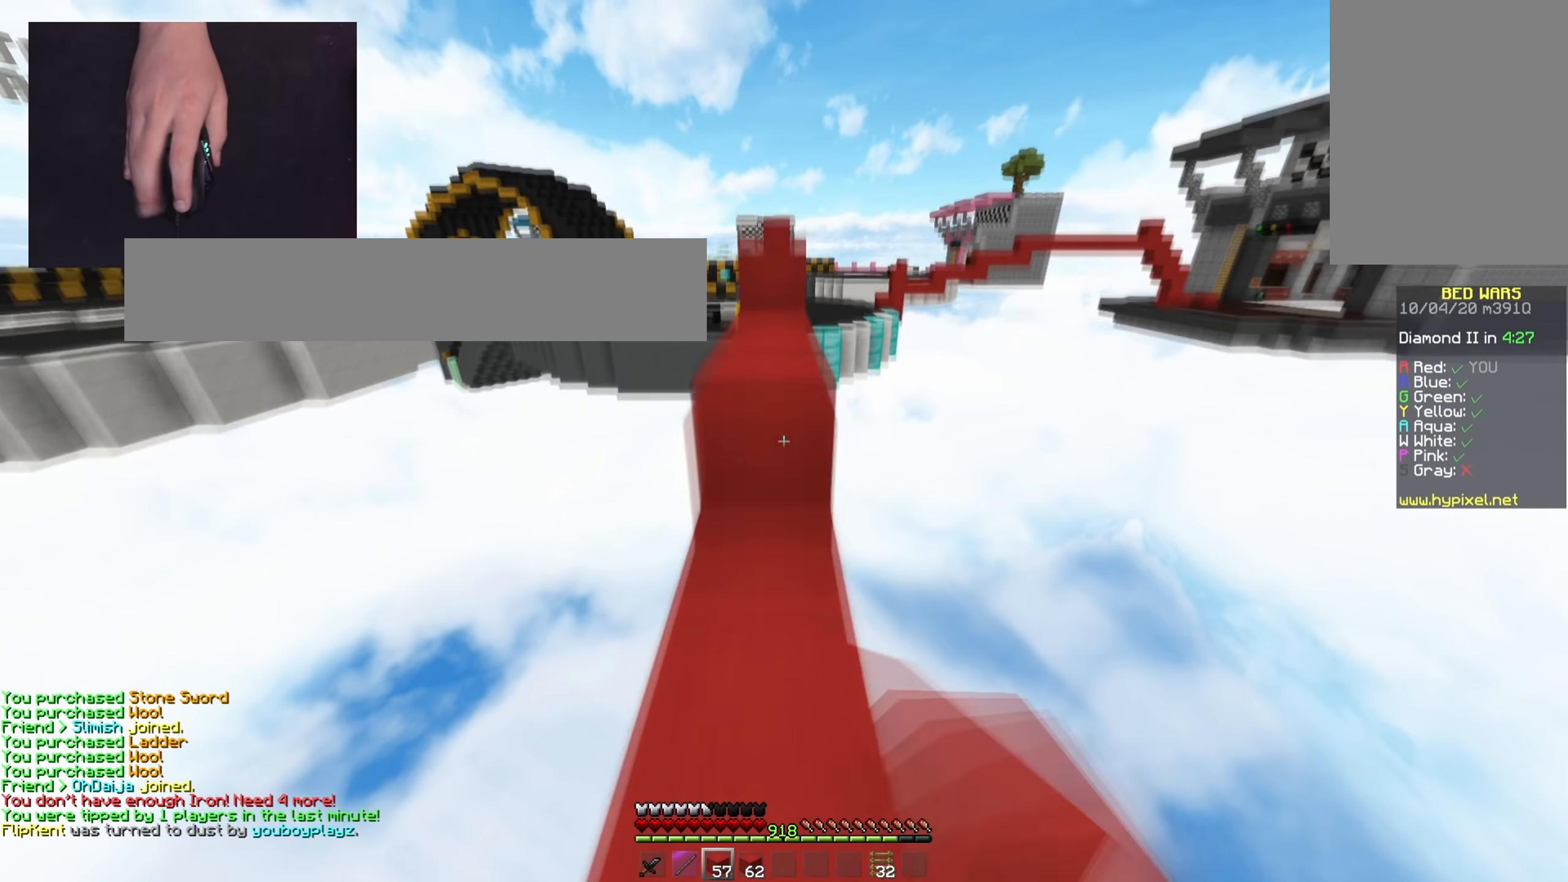
{"keys": ["space", "w"], "mouse": [], "events": [[33, "mouse_right", "up"], [250, "space", "up"], [384, "space", "down"]]}
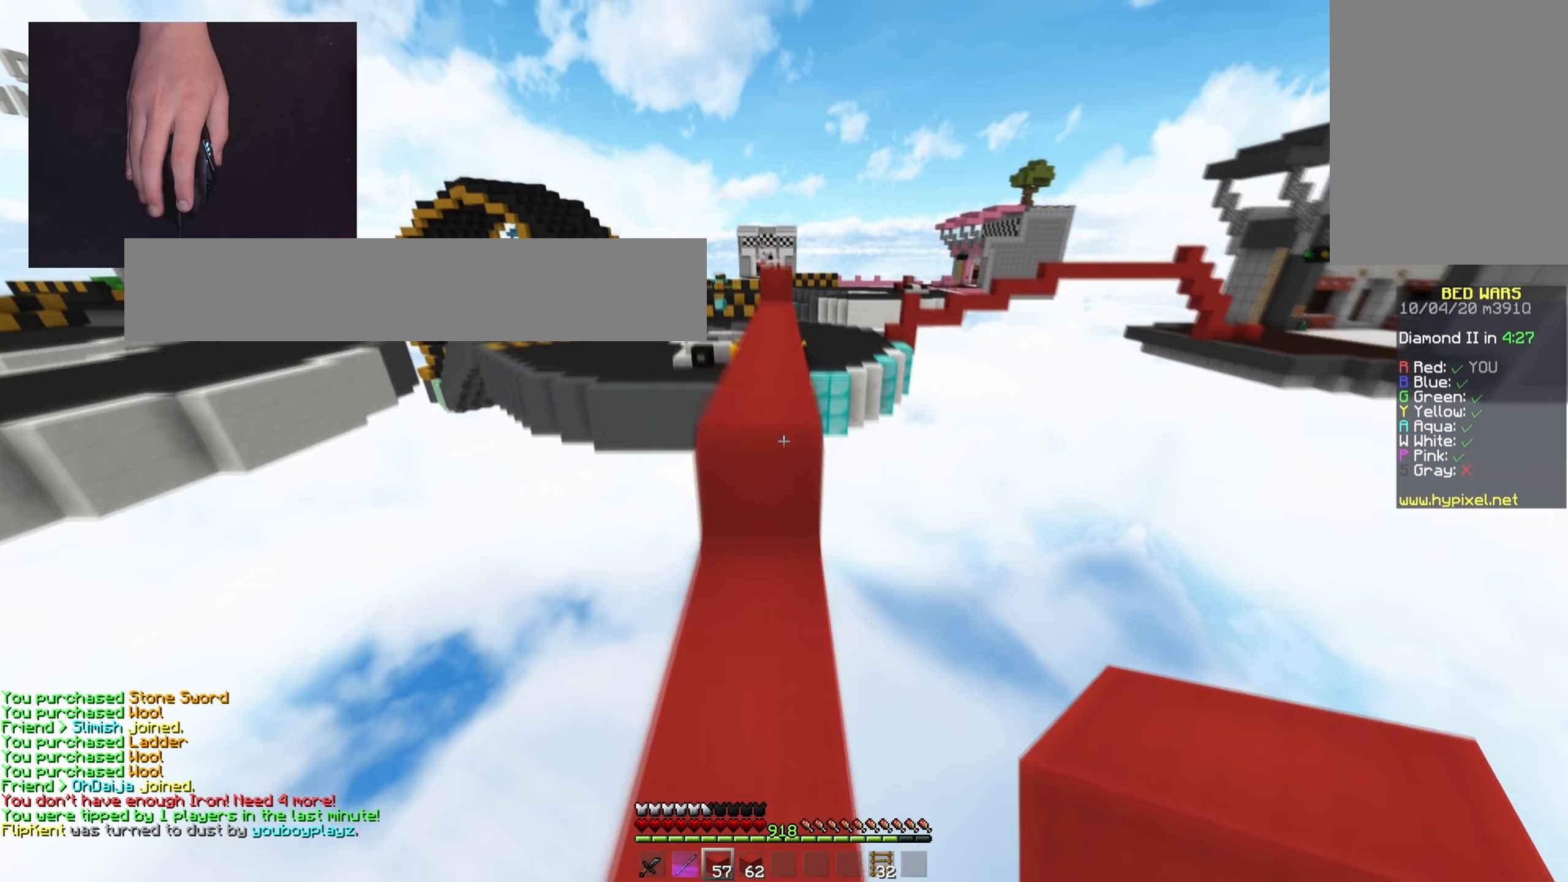
{"keys": ["space", "w"], "mouse": [], "events": [[317, "mouse_right", "down"], [468, "mouse_right", "up"]]}
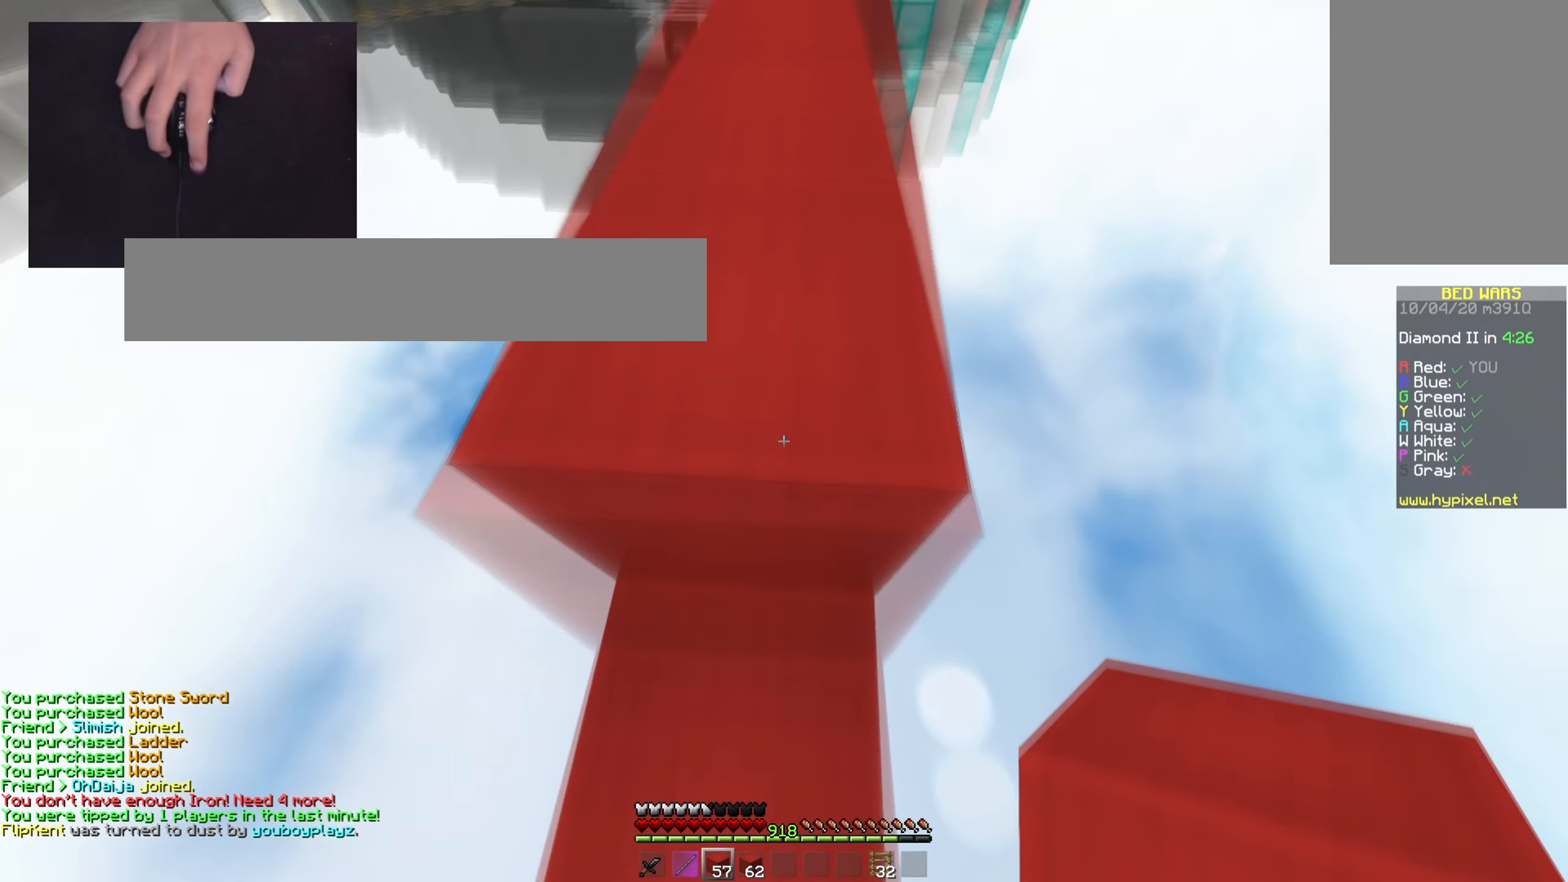
{"keys": ["space", "w"], "mouse": [], "events": []}
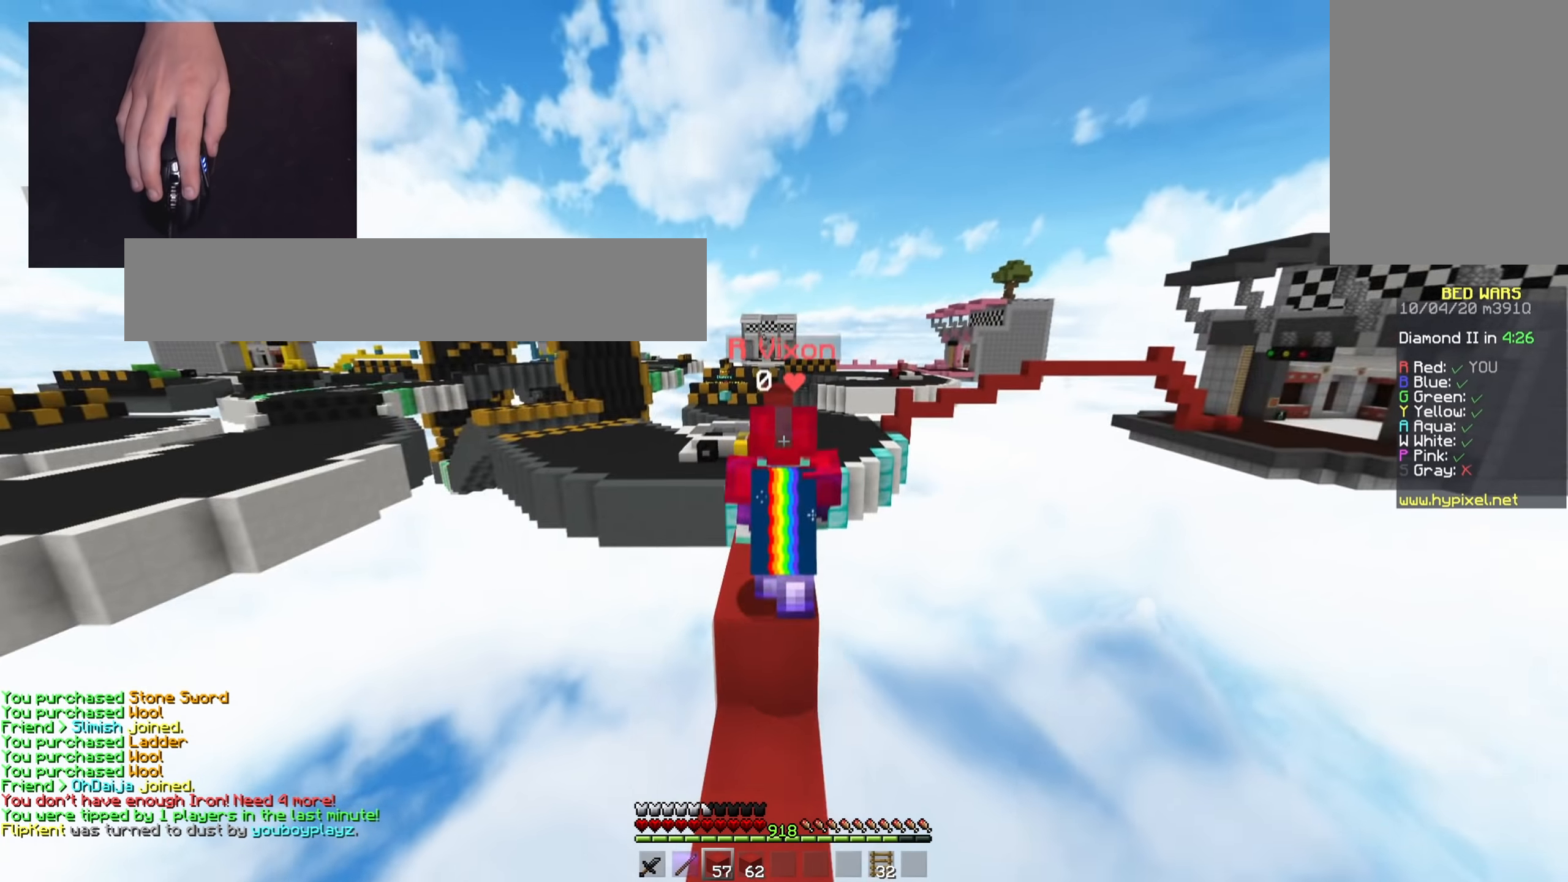
{"keys": ["space", "w"], "mouse": [], "events": []}
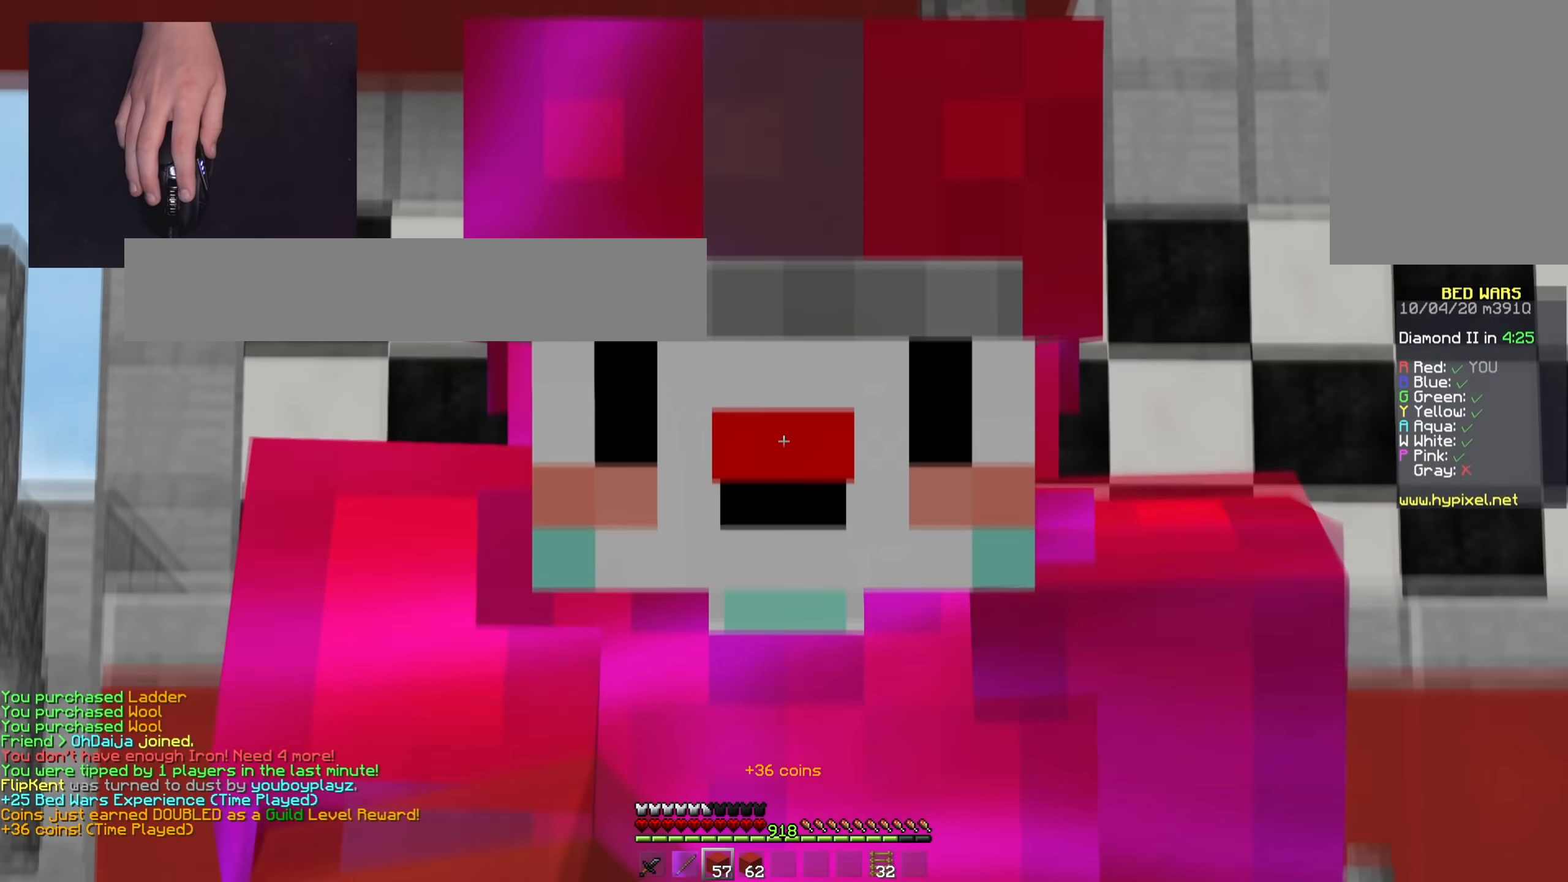
{"keys": ["w"], "mouse": [], "events": [[17, "space", "up"], [233, "mouse_right", "down"], [267, "space", "down"], [334, "mouse_right", "up"], [484, "space", "up"]]}
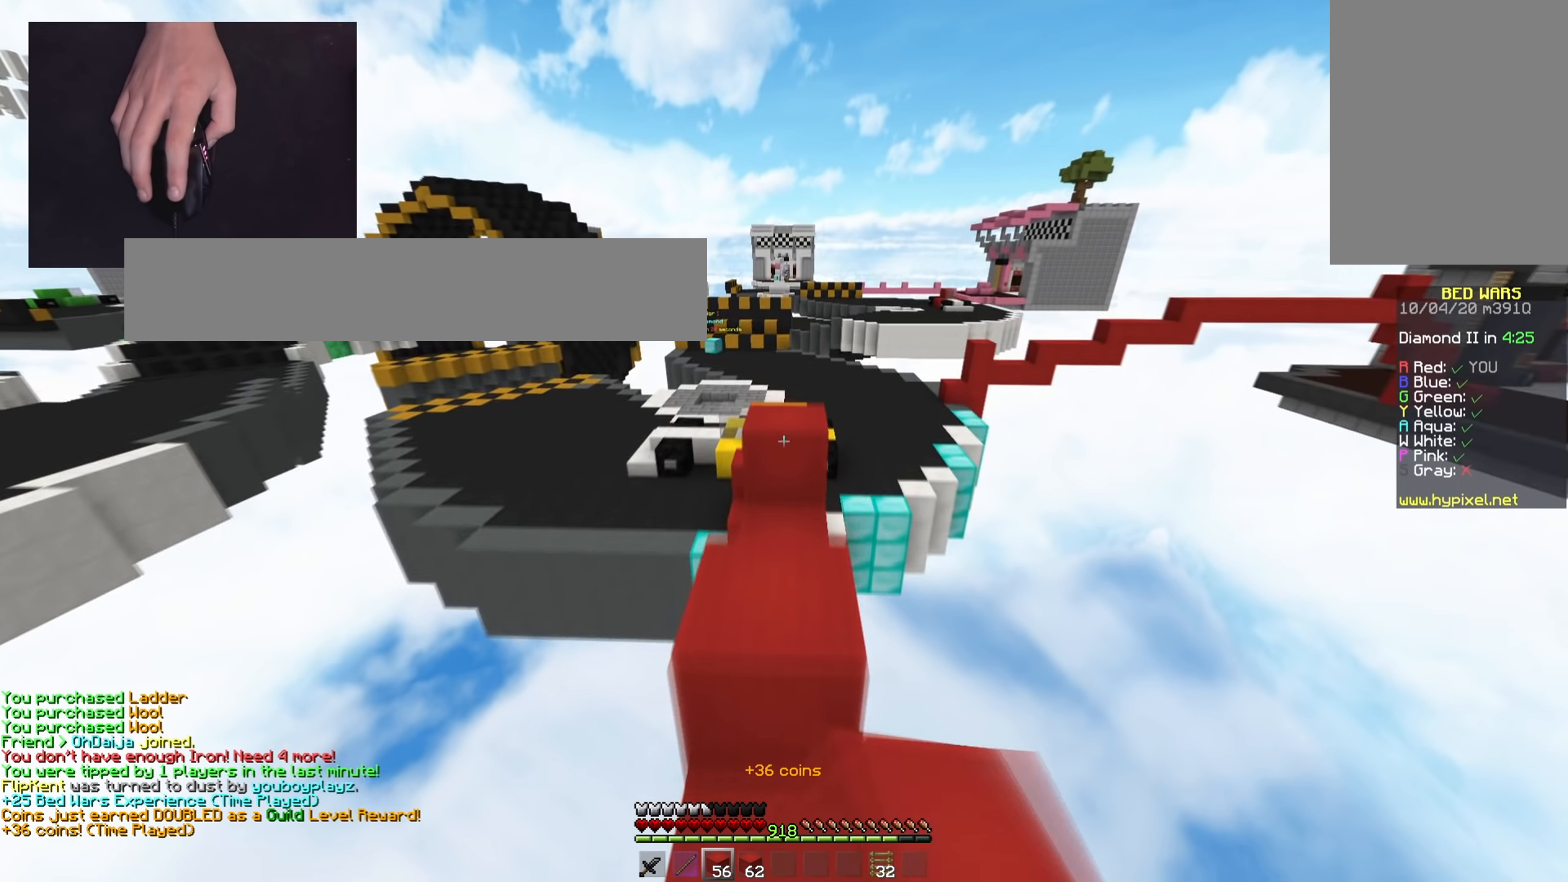
{"keys": ["space", "w"], "mouse": [], "events": [[184, "mouse_right", "down"], [301, "space", "down"], [367, "mouse_right", "up"]]}
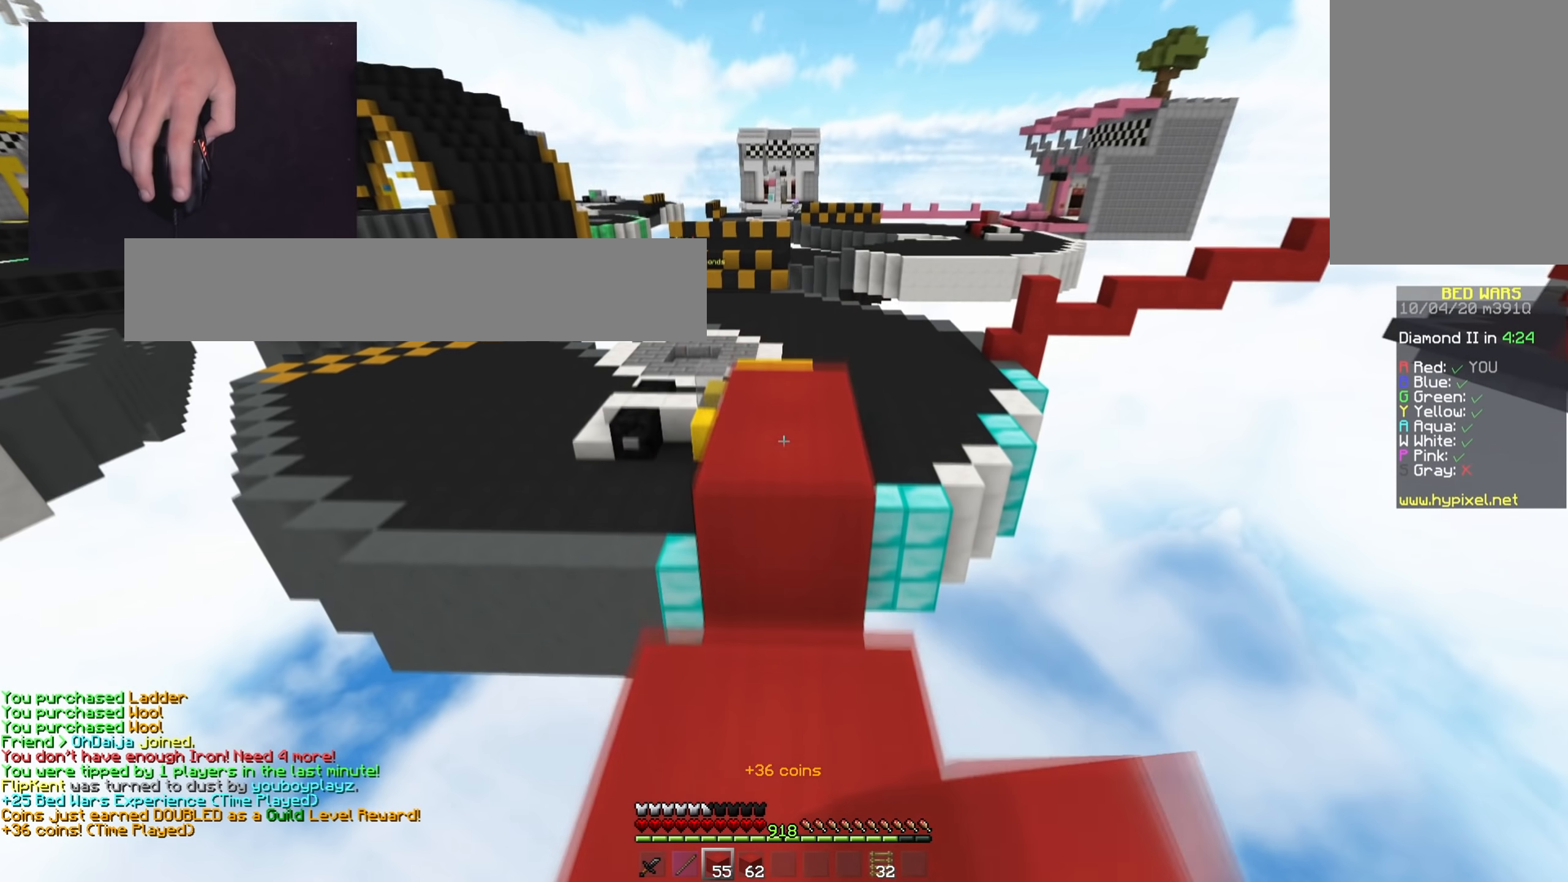
{"keys": ["space", "w"], "mouse": [], "events": [[117, "mouse_right", "down"], [117, "space", "up"], [250, "mouse_right", "up"], [284, "space", "down"]]}
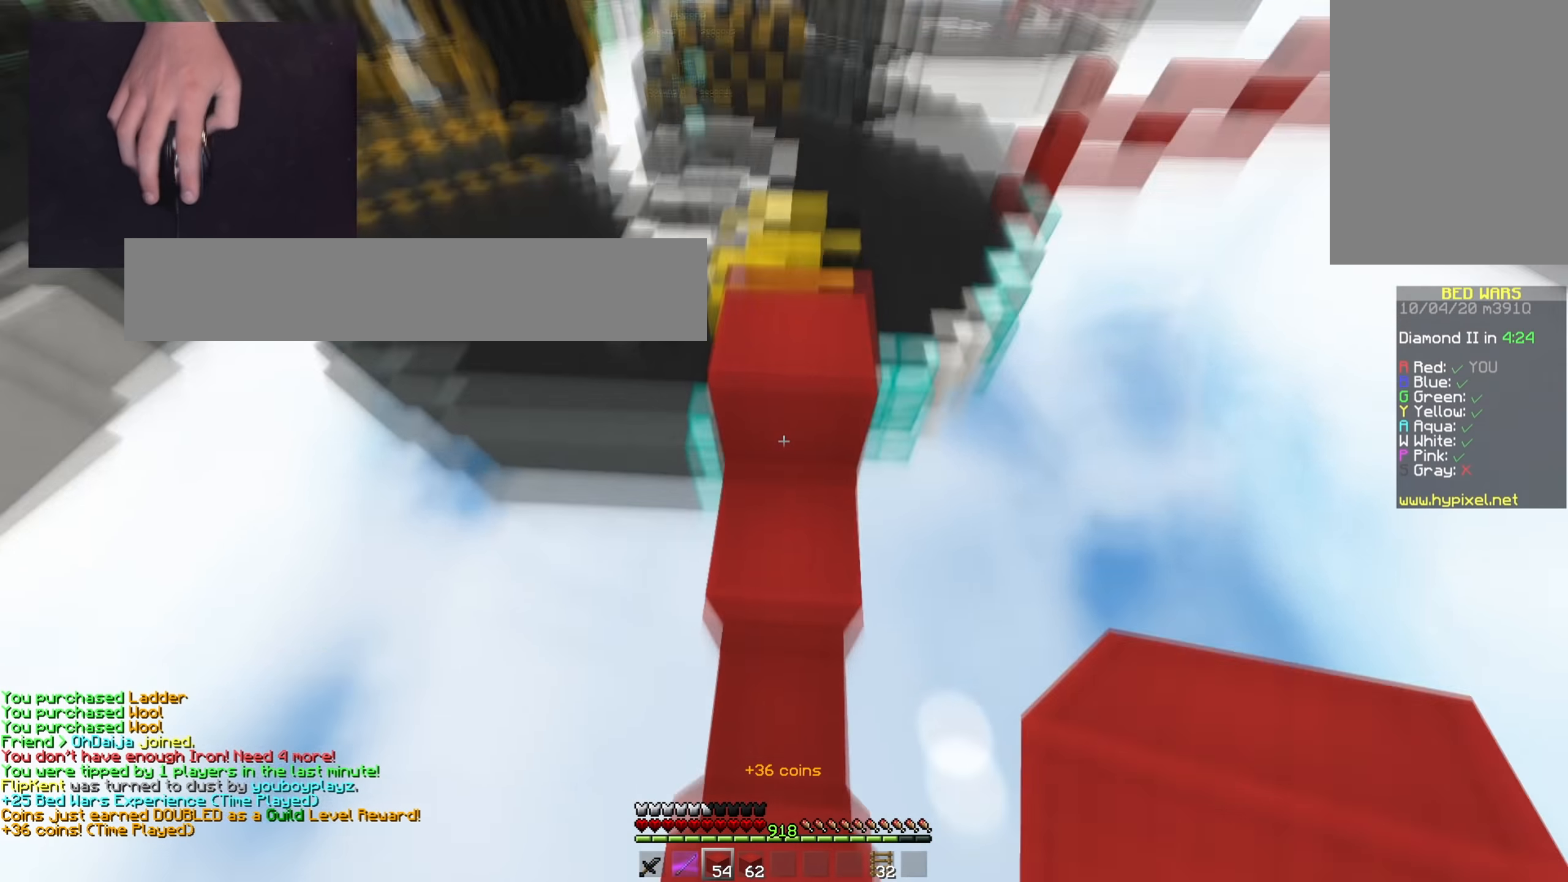
{"keys": [], "mouse": [], "events": [[34, "mouse_right", "down"], [101, "space", "up"], [201, "w", "up"], [217, "mouse_right", "up"]]}
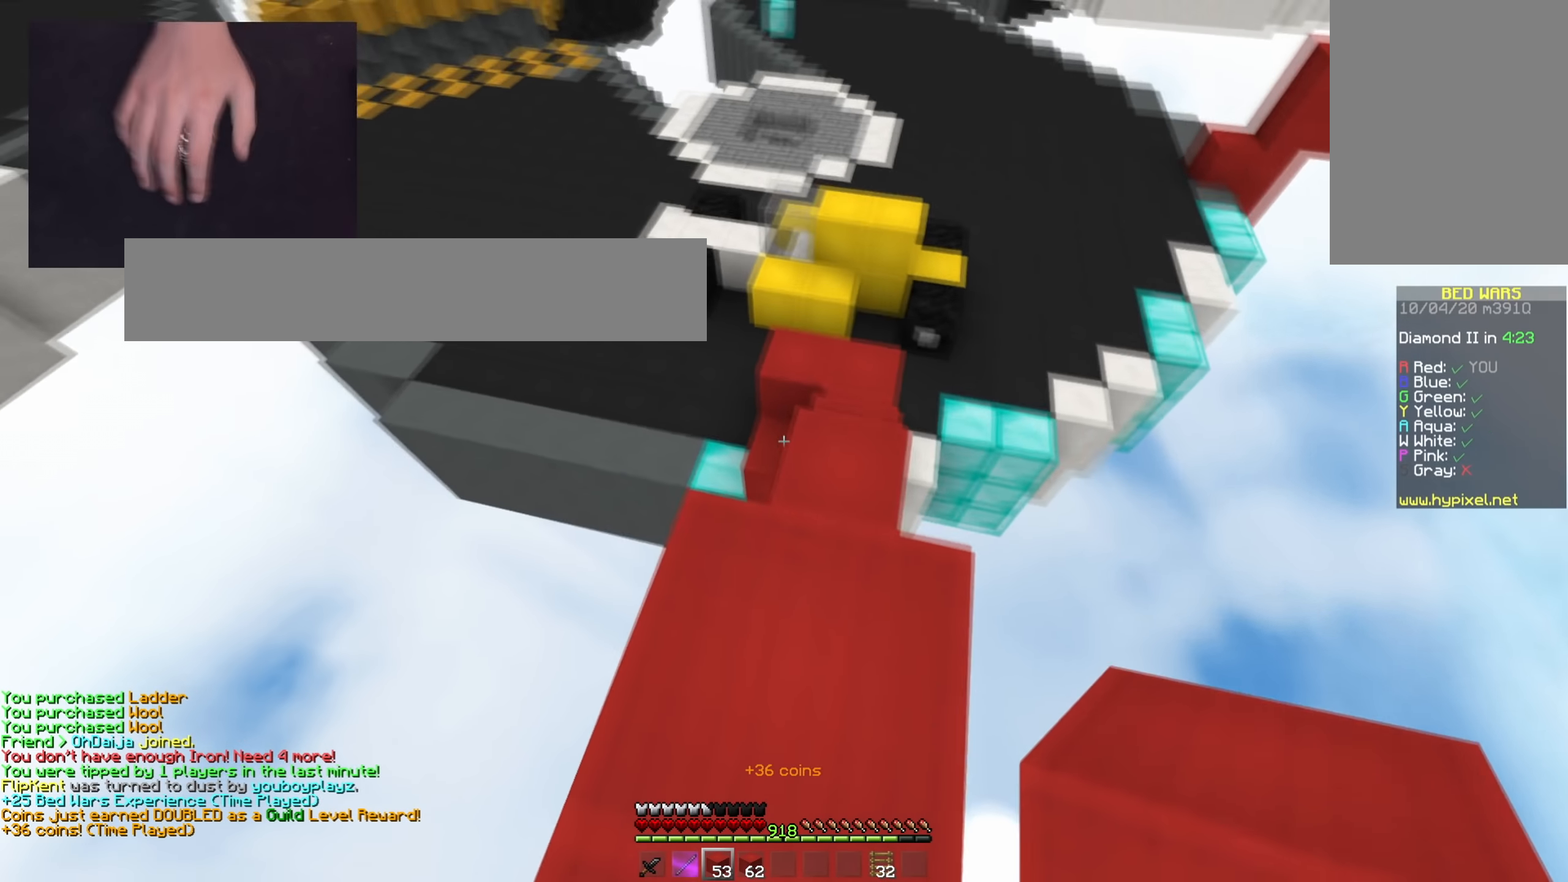
{"keys": [], "mouse": [], "events": []}
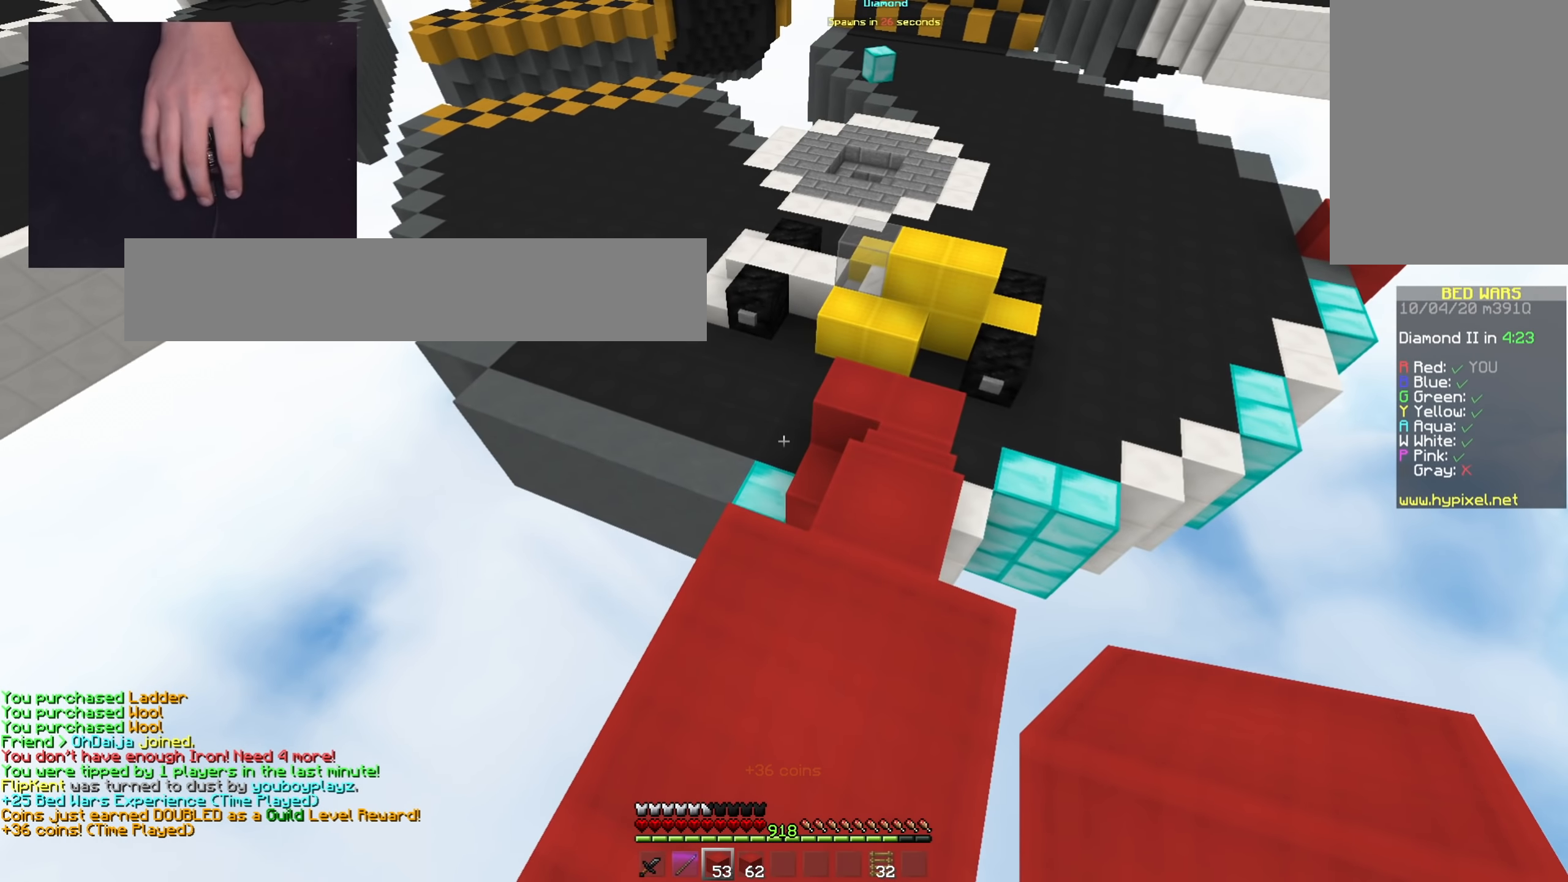
{"keys": ["space", "w"], "mouse": [], "events": [[67, "w", "down"], [267, "space", "down"]]}
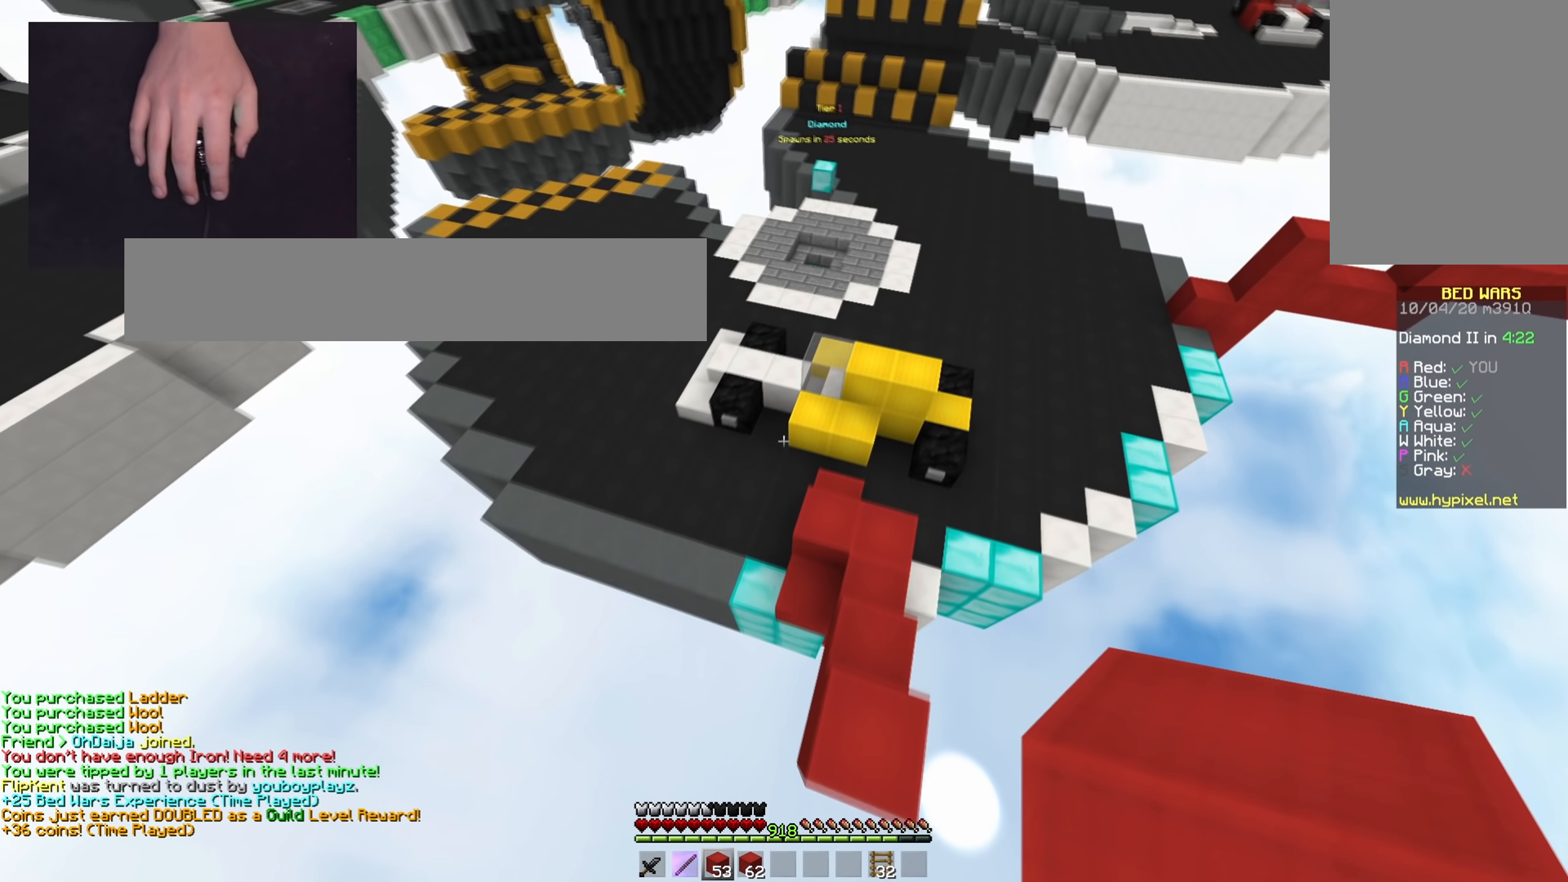
{"keys": ["d", "w"], "mouse": [], "events": [[100, "a", "down"], [150, "space", "up"], [266, "a", "up"], [433, "d", "down"]]}
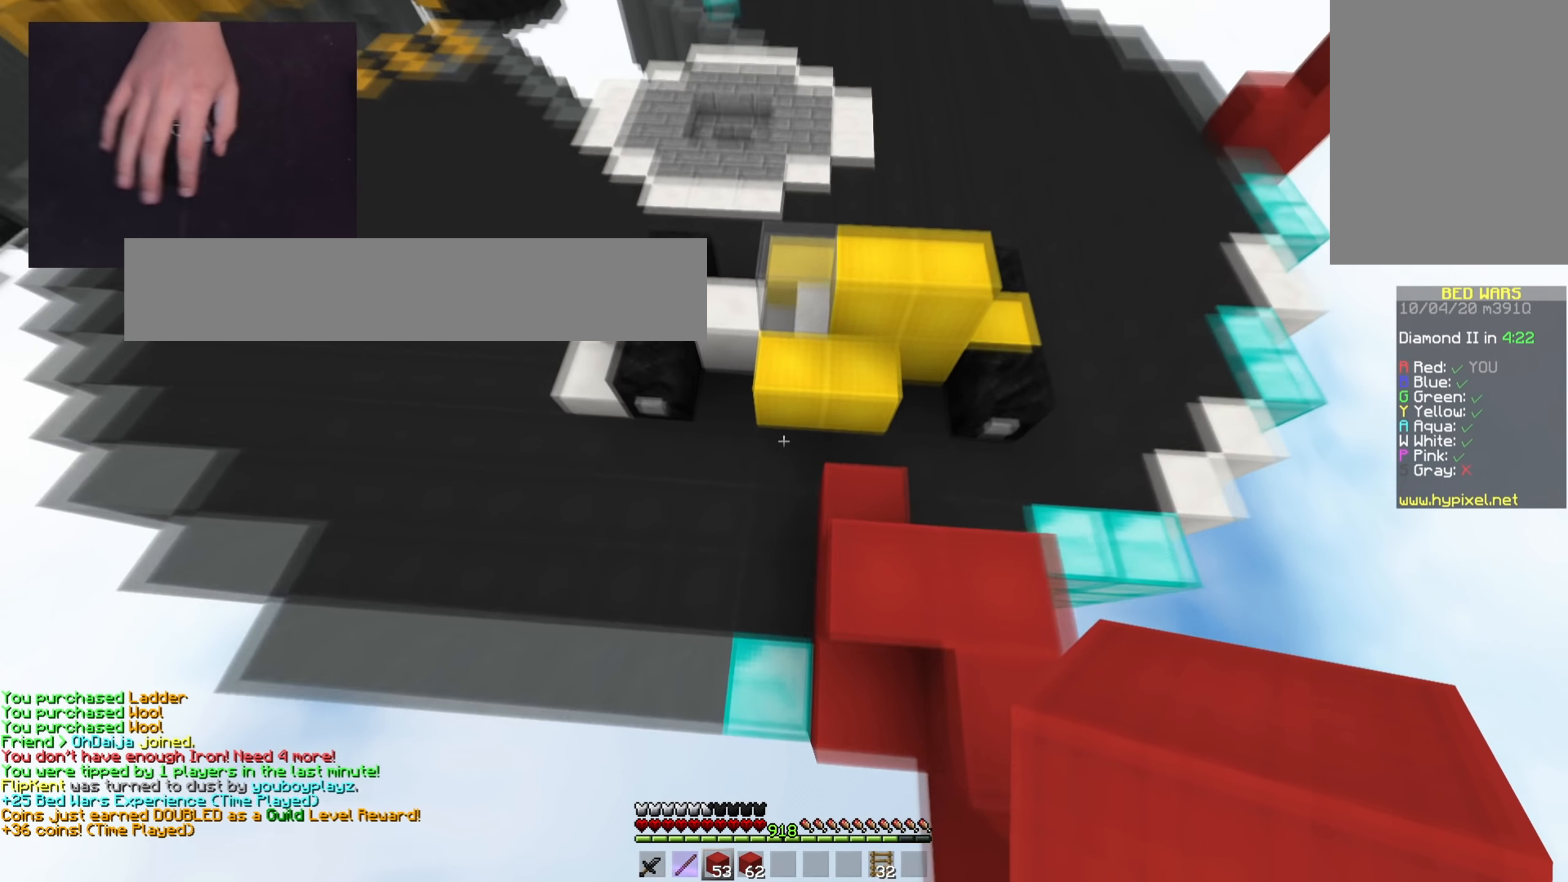
{"keys": ["space", "w"], "mouse": [], "events": [[117, "d", "up"], [117, "mouse_right", "down"], [267, "mouse_right", "up"], [267, "space", "down"]]}
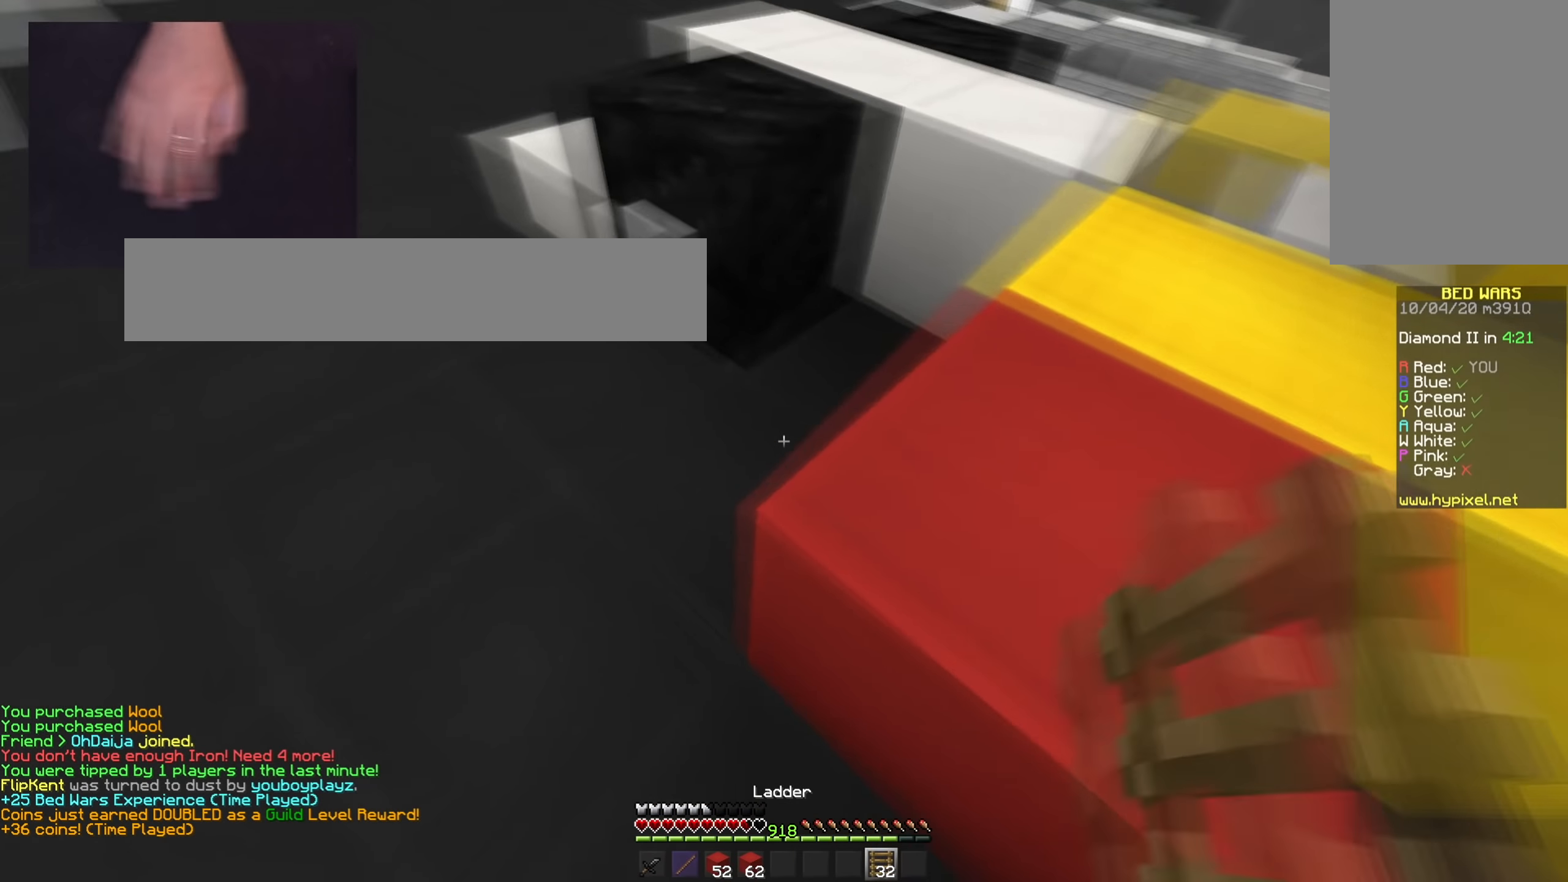
{"keys": ["d", "space", "w"], "mouse": [], "events": [[33, "space", "up"], [400, "space", "down"], [433, "d", "down"]]}